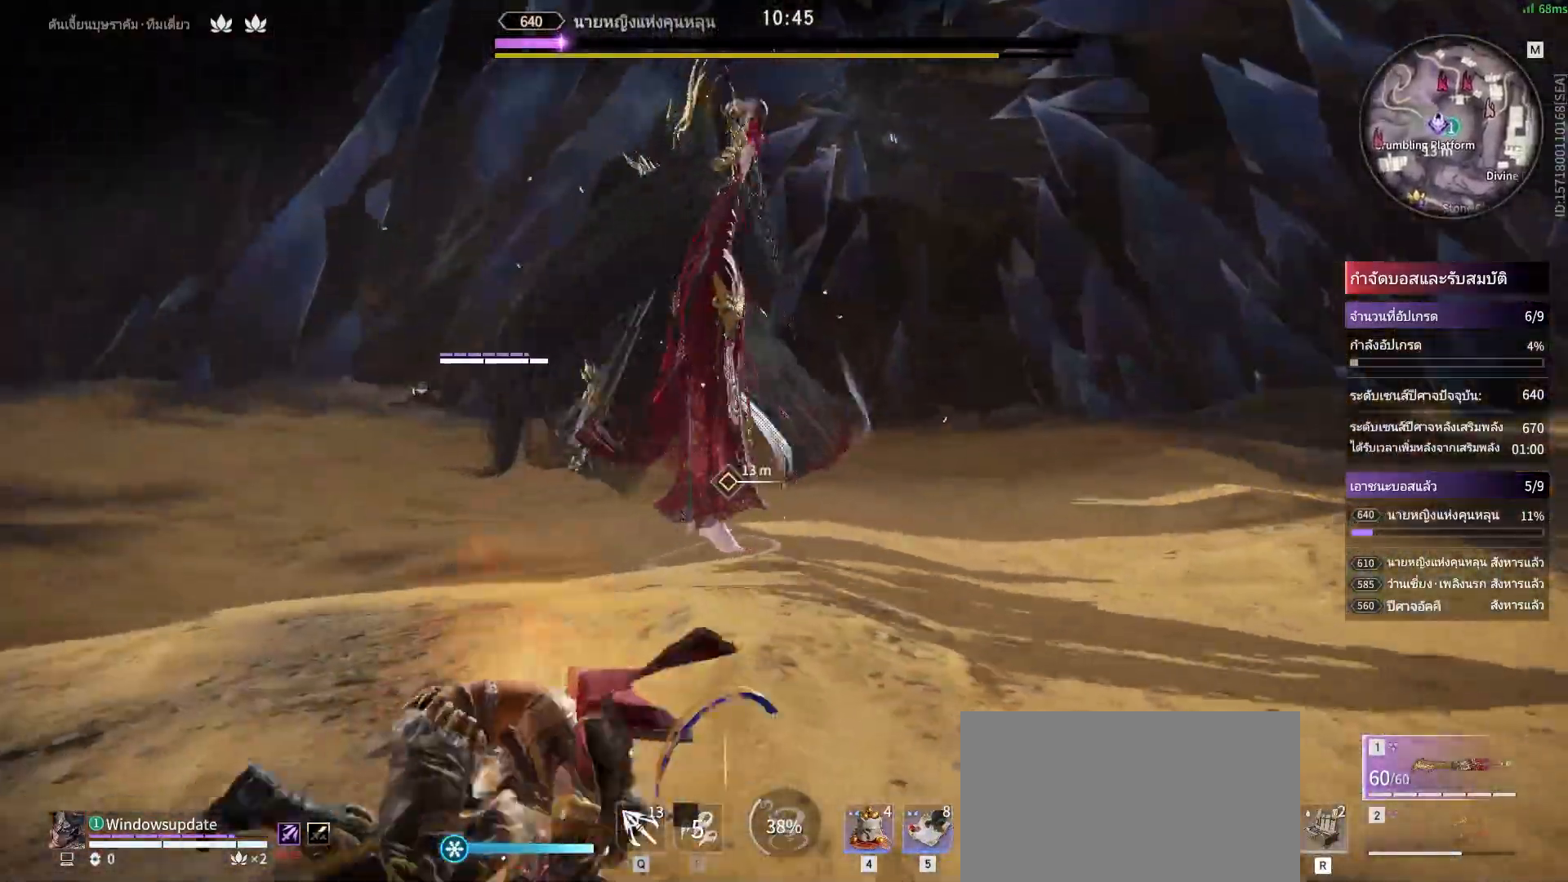
Gameplay with keyboard and mouse; each line is a JSON object with the keys and mouse buttons held at the frame after it. "events" lists presses ("down") and releases ("up") of "a", "alt", "c", "ctrl", "d", "e", "f", "q", "r", "s", "shift", "space", "tab", "v", "w", "x", "z", "mouse_left", "mouse_wheel", "mouse_right", "mouse_mb4" and "mouse_mb5" between this image and that frame as [ms after this image, input, new state], when the widget could be followed in between. "mouse_left", "mouse_wheel", "mouse_right", "mouse_mb4", "mouse_mb5" = the "left", "wheel", "right", "mb4", "mb5" buttons of the "mouse" list. No other keys are recorded. "wheel" means that the mouse wheel is clicked or scrolled. Mouse movement is not recorded.
{"keys": [], "mouse": ["right"], "events": []}
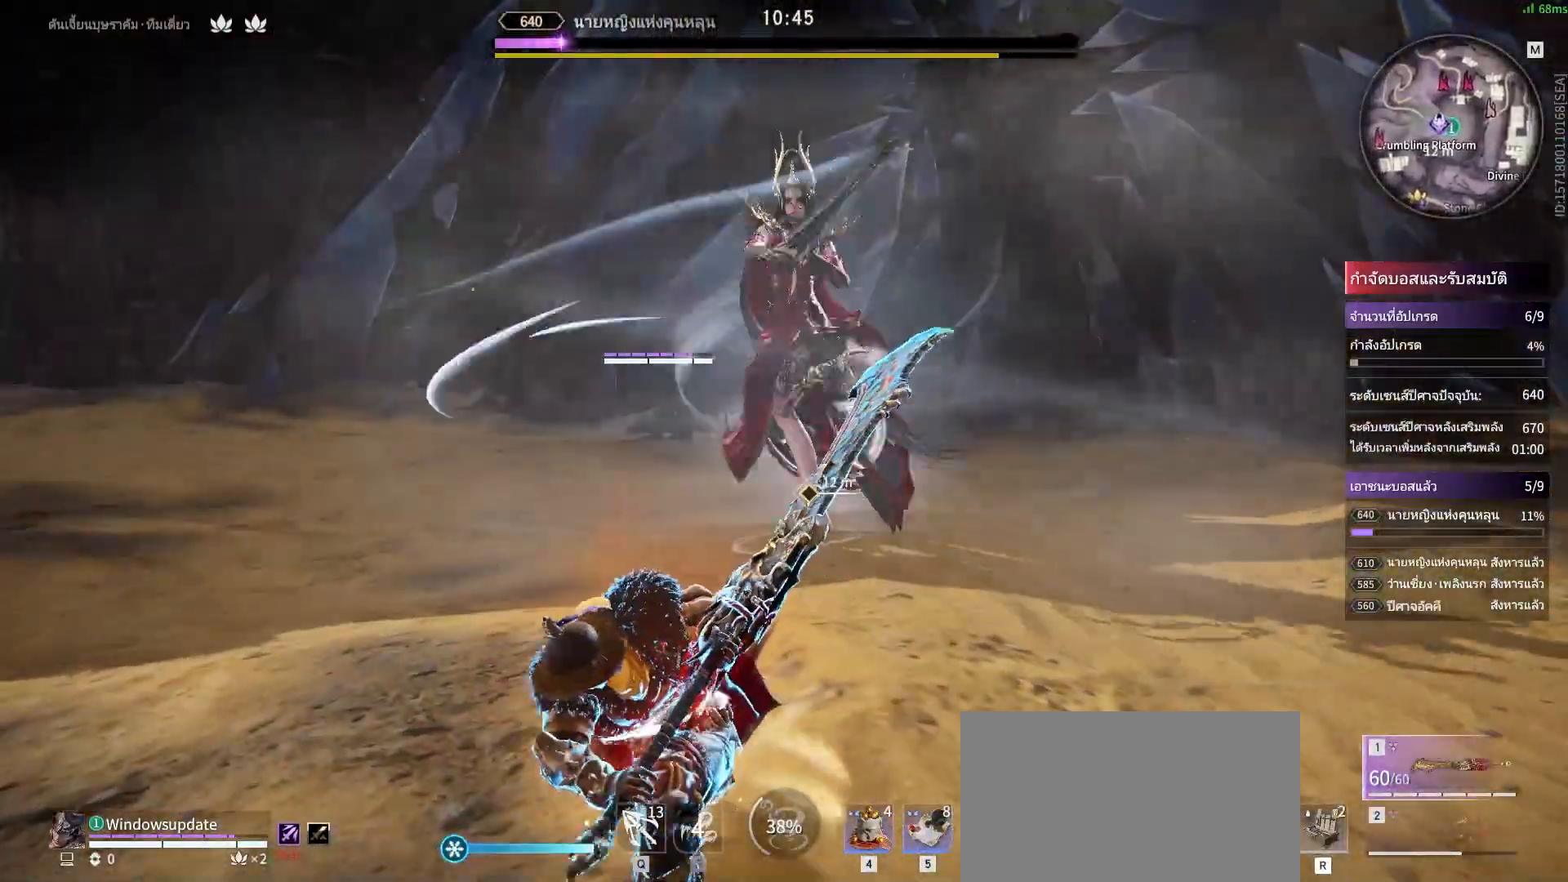
{"keys": [], "mouse": ["right"], "events": []}
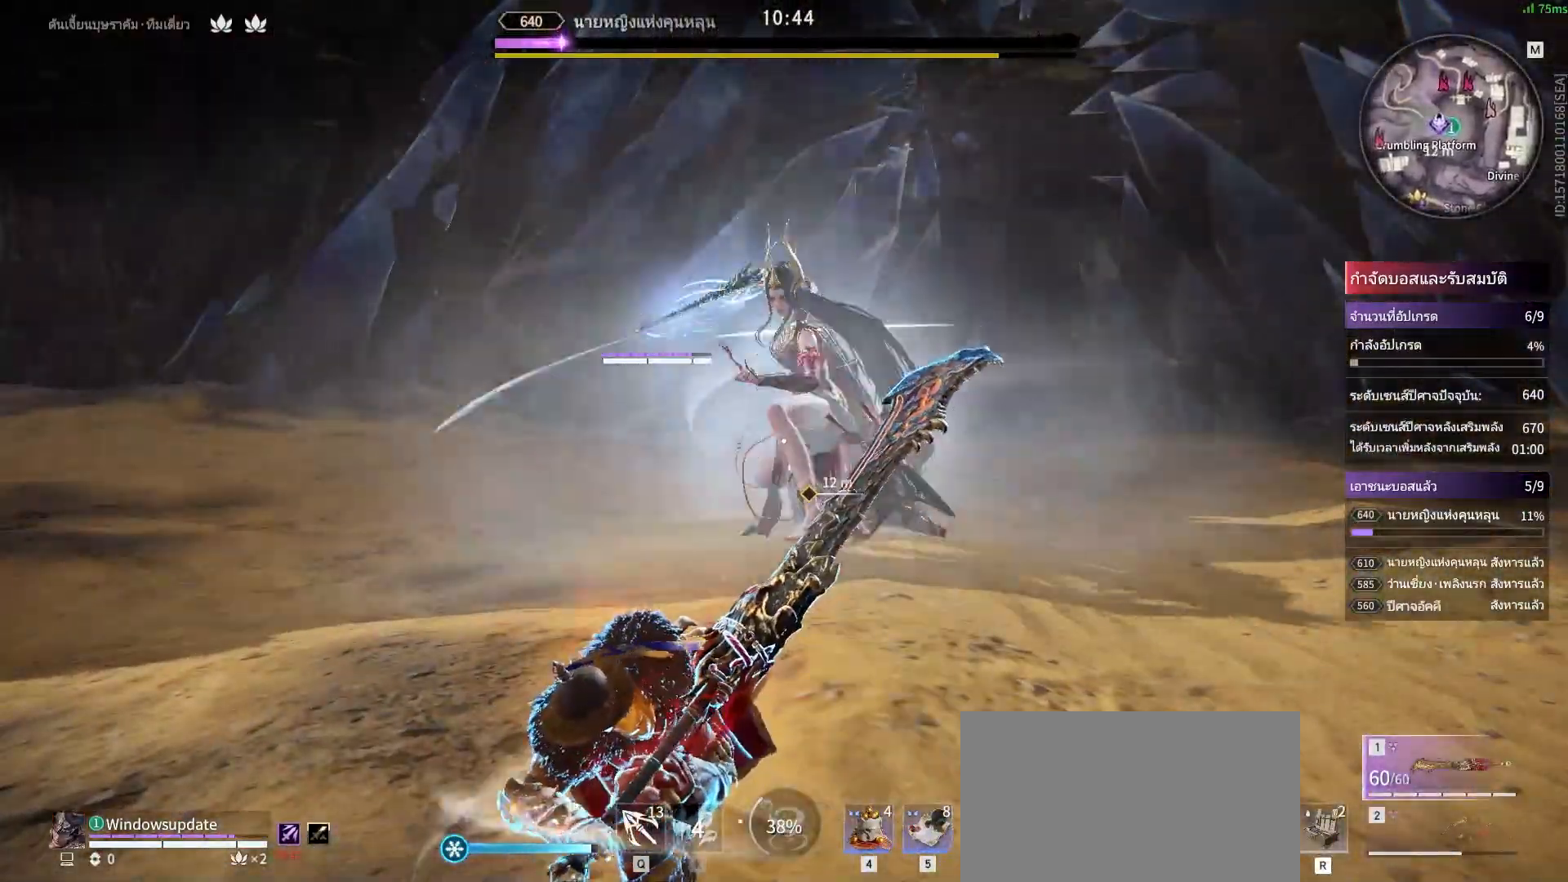
{"keys": [], "mouse": [], "events": [[300, "mouse_left", "down"], [433, "mouse_left", "up"], [433, "mouse_right", "up"]]}
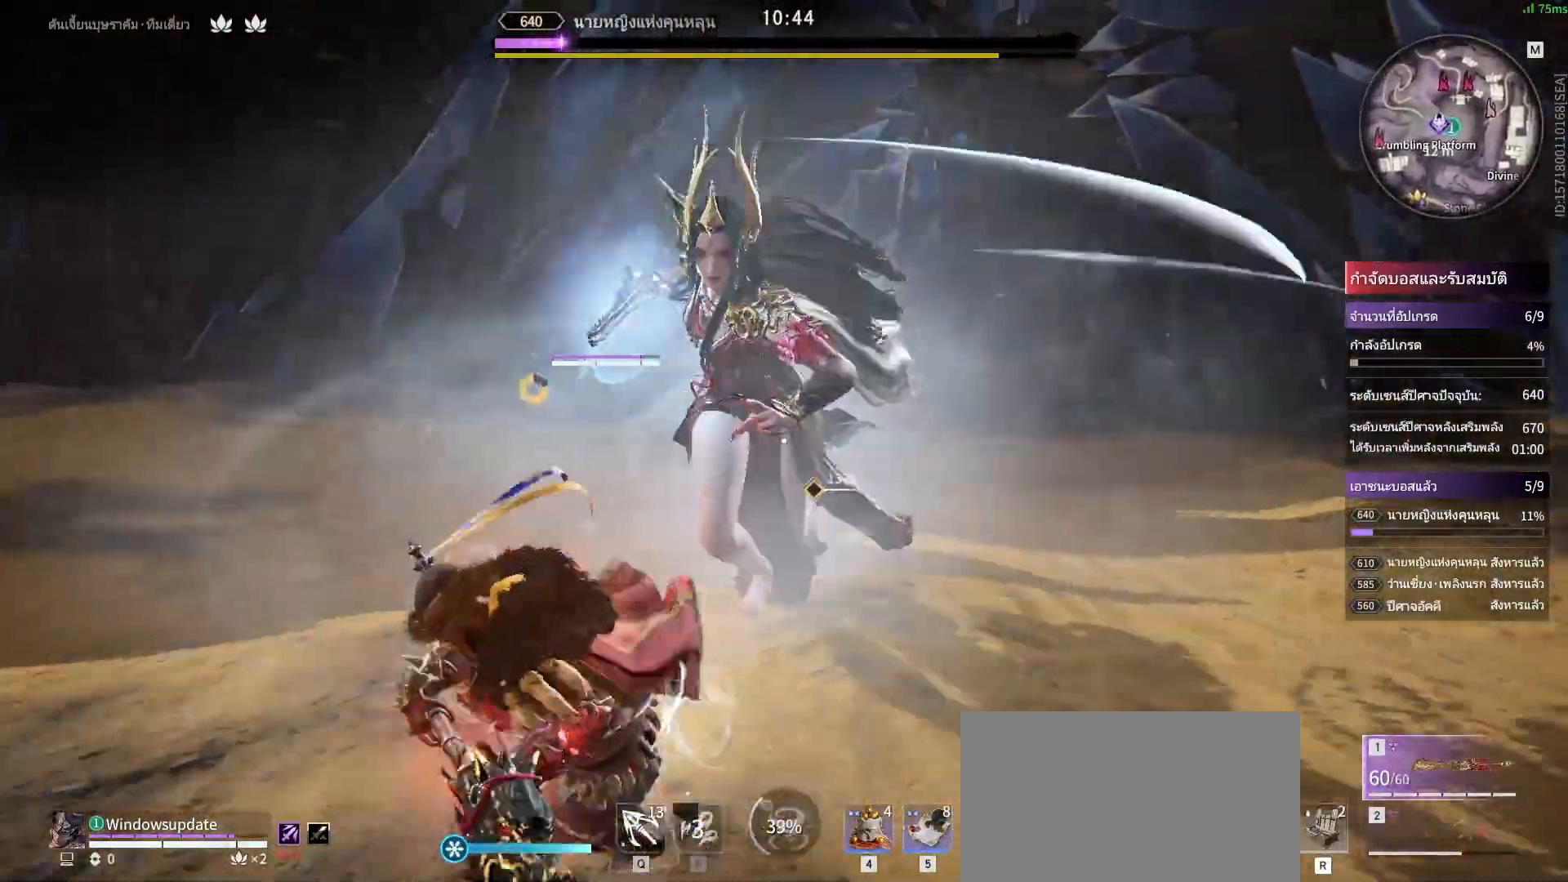
{"keys": [], "mouse": [], "events": []}
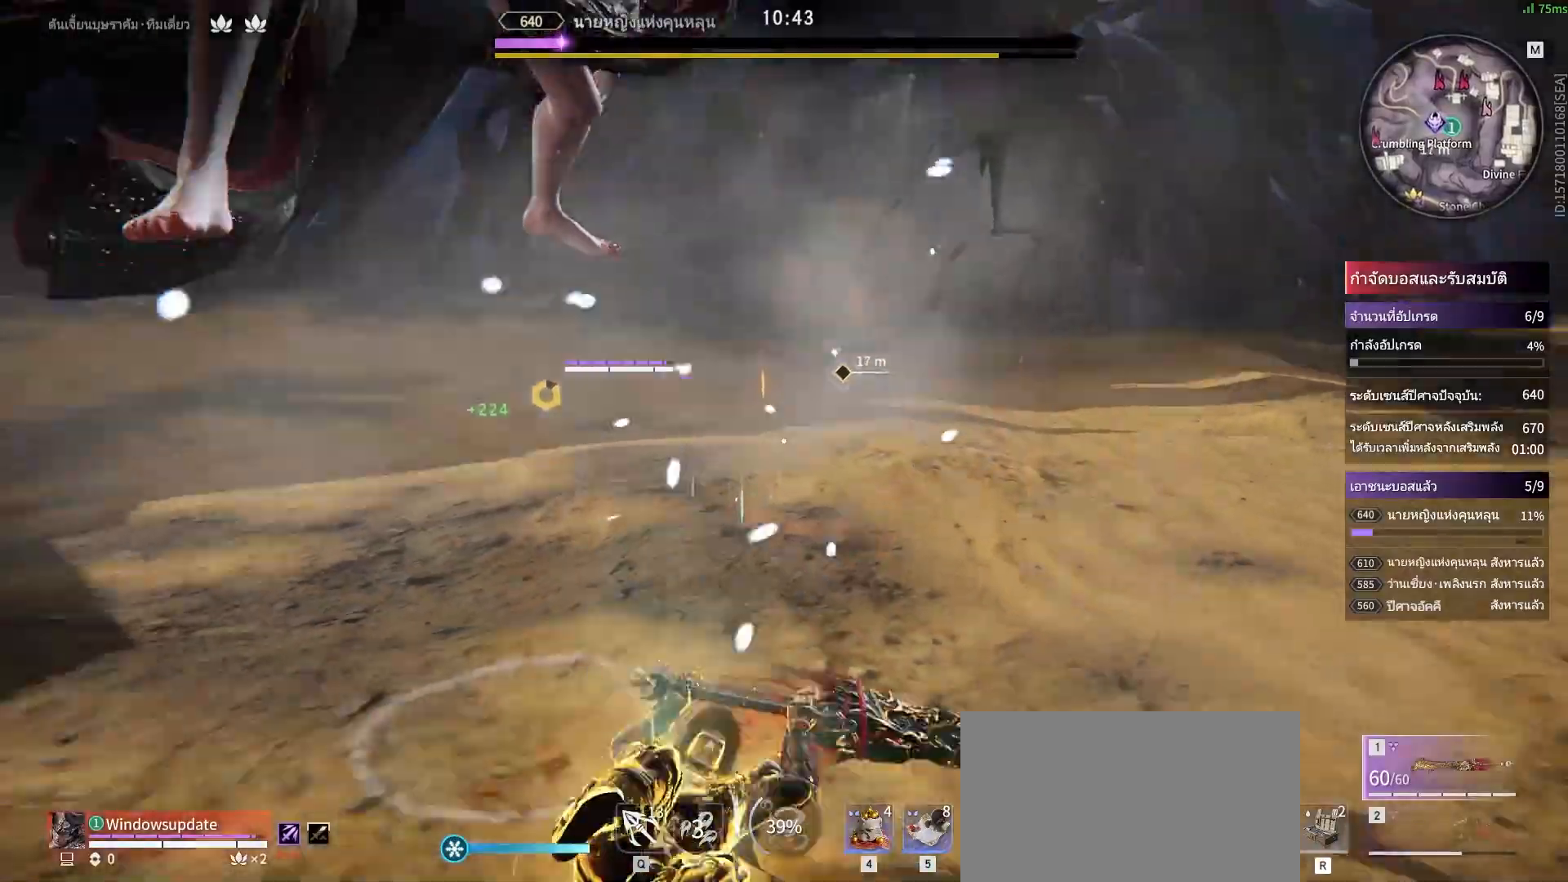
{"keys": [], "mouse": [], "events": [[233, "mouse_left", "down"], [317, "mouse_left", "up"]]}
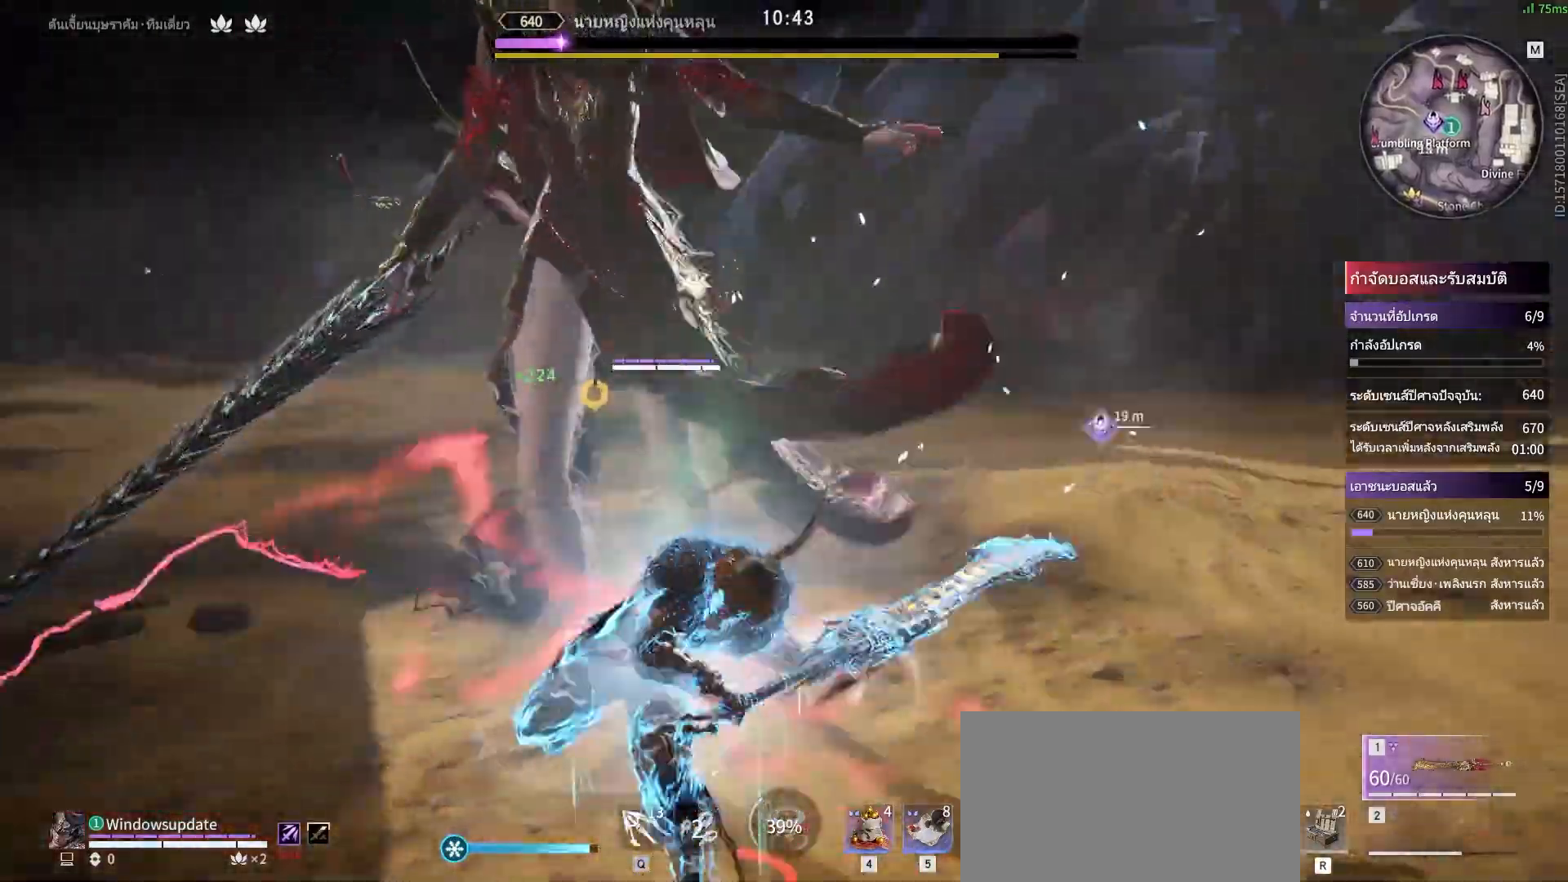
{"keys": [], "mouse": [], "events": []}
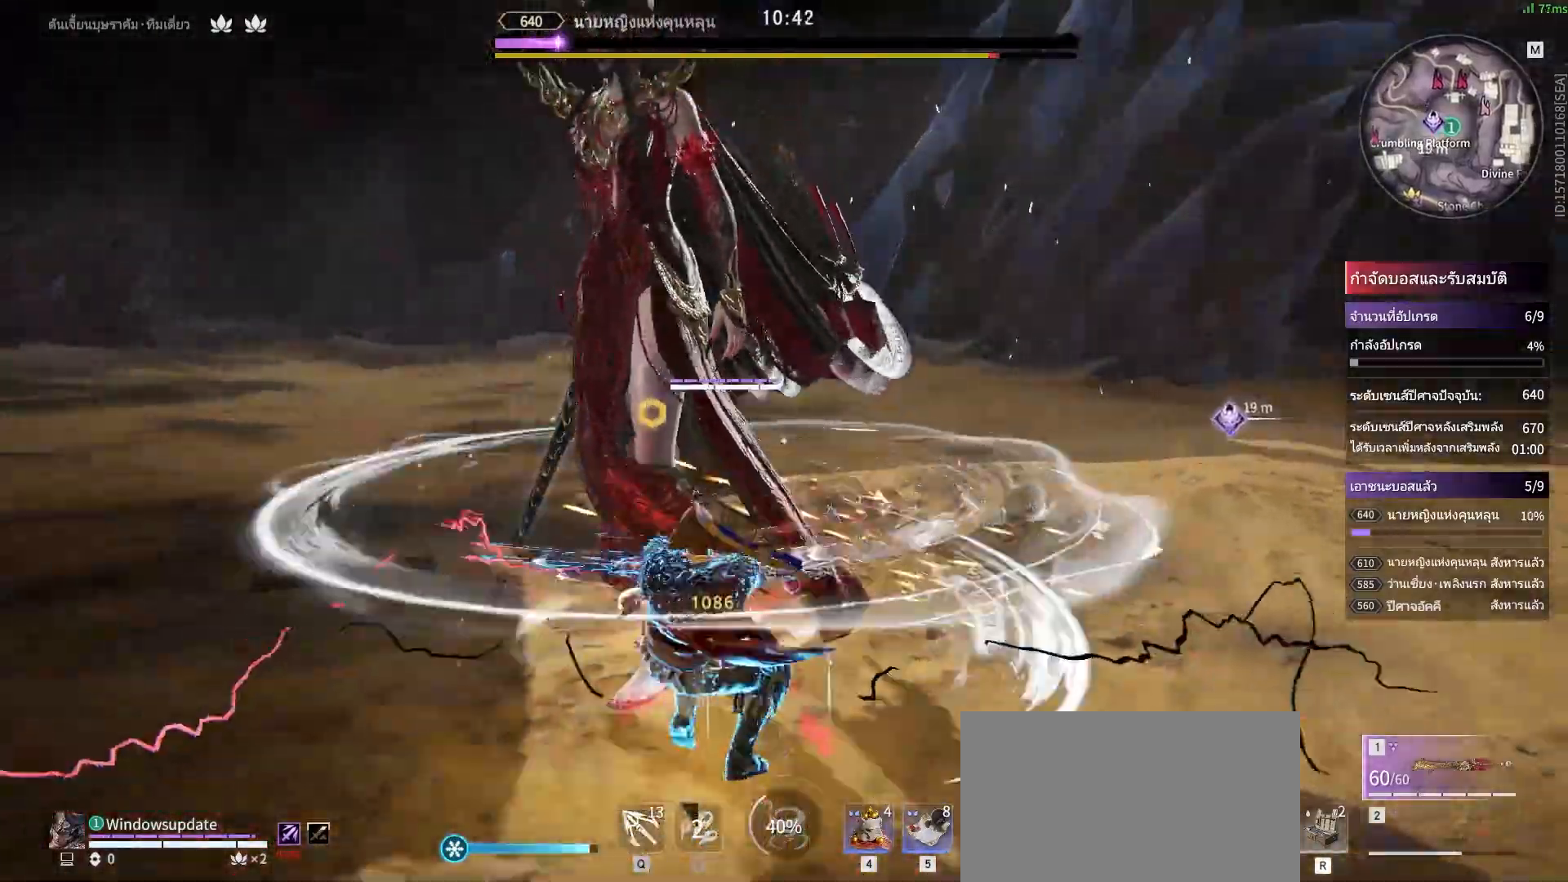
{"keys": [], "mouse": [], "events": []}
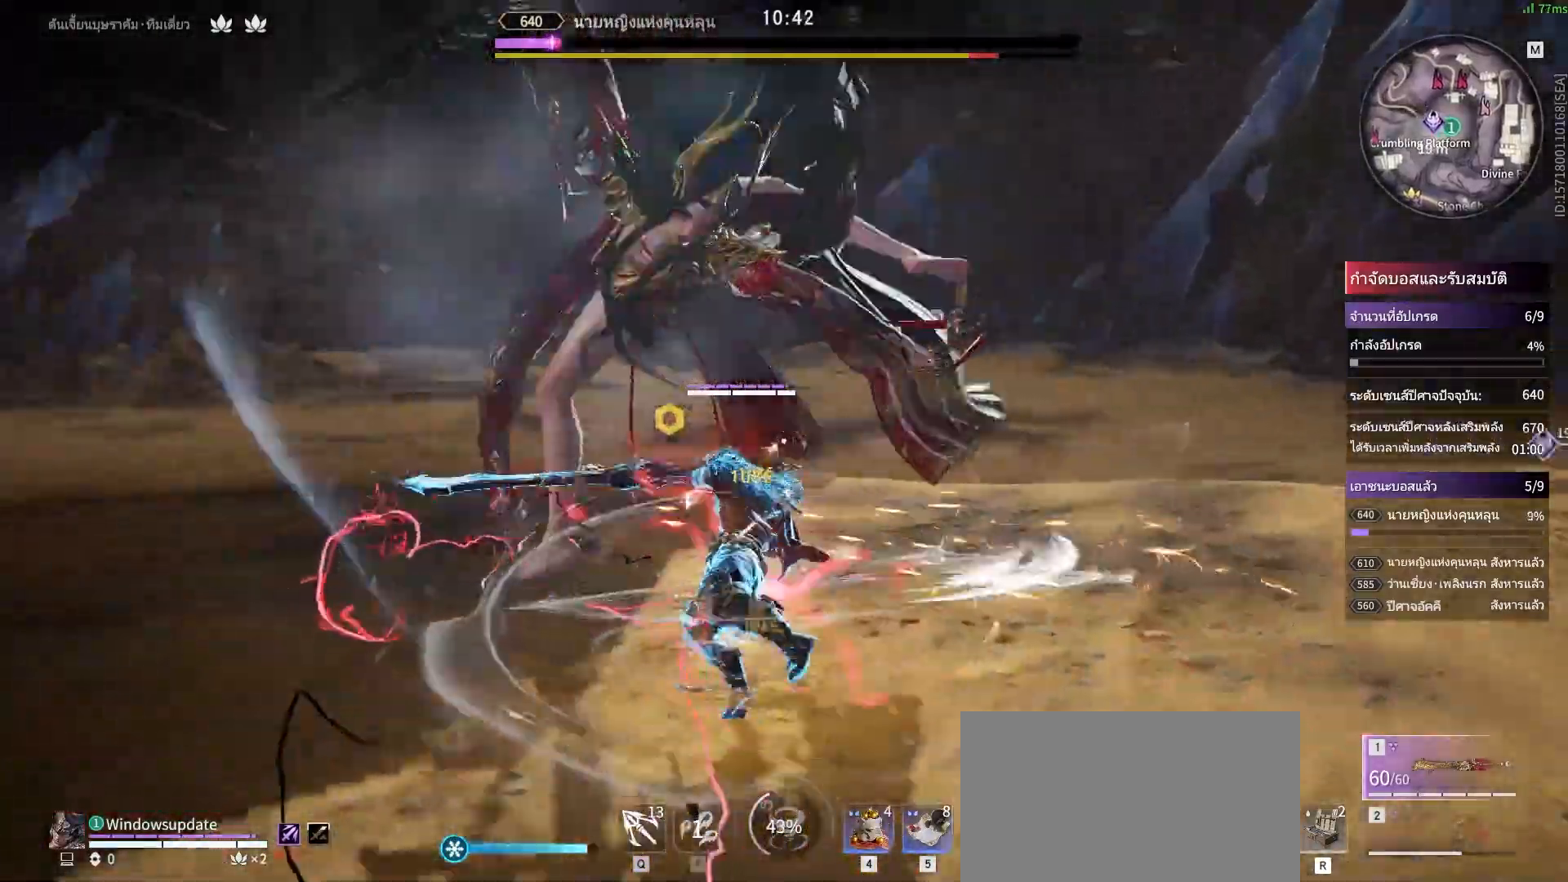
{"keys": [], "mouse": [], "events": []}
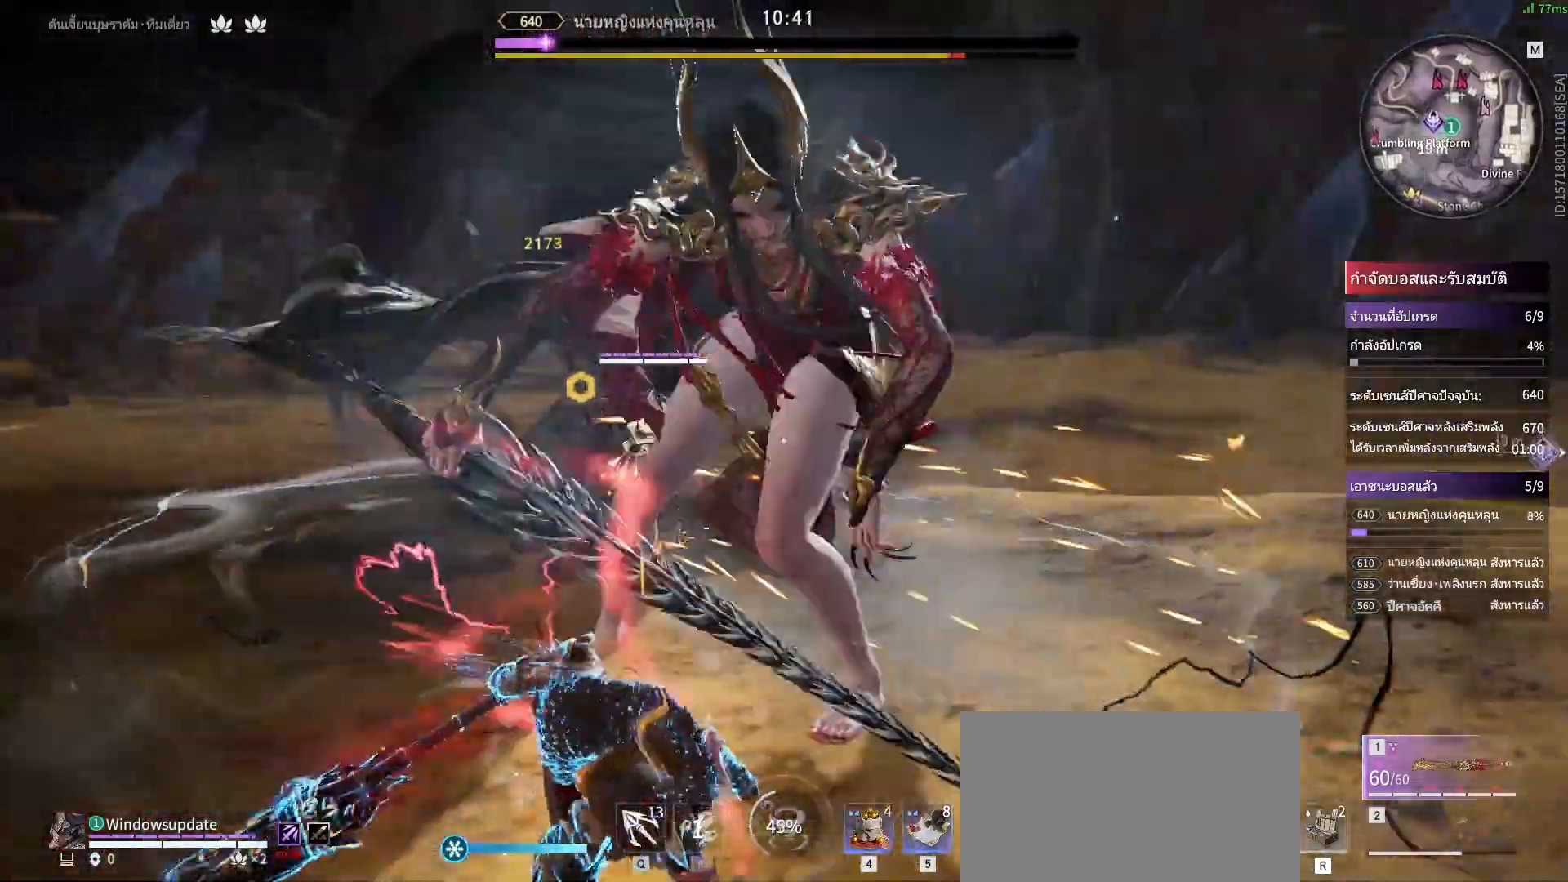
{"keys": ["a", "shift"], "mouse": [], "events": [[250, "a", "down"], [250, "shift", "down"]]}
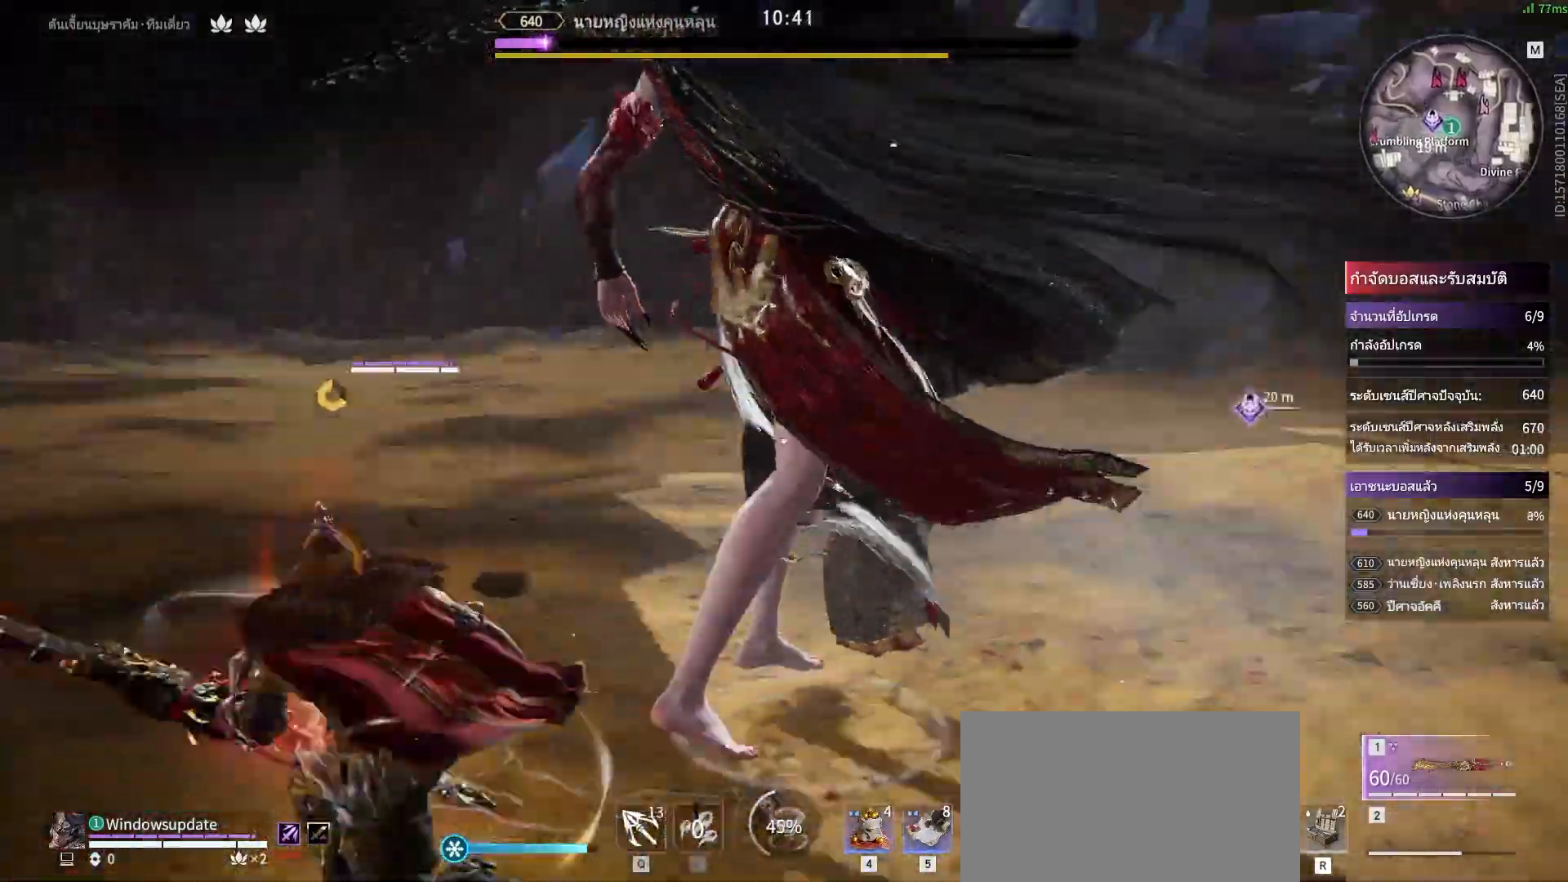
{"keys": [], "mouse": ["right"], "events": [[33, "mouse_right", "down"], [83, "a", "up"], [117, "shift", "up"]]}
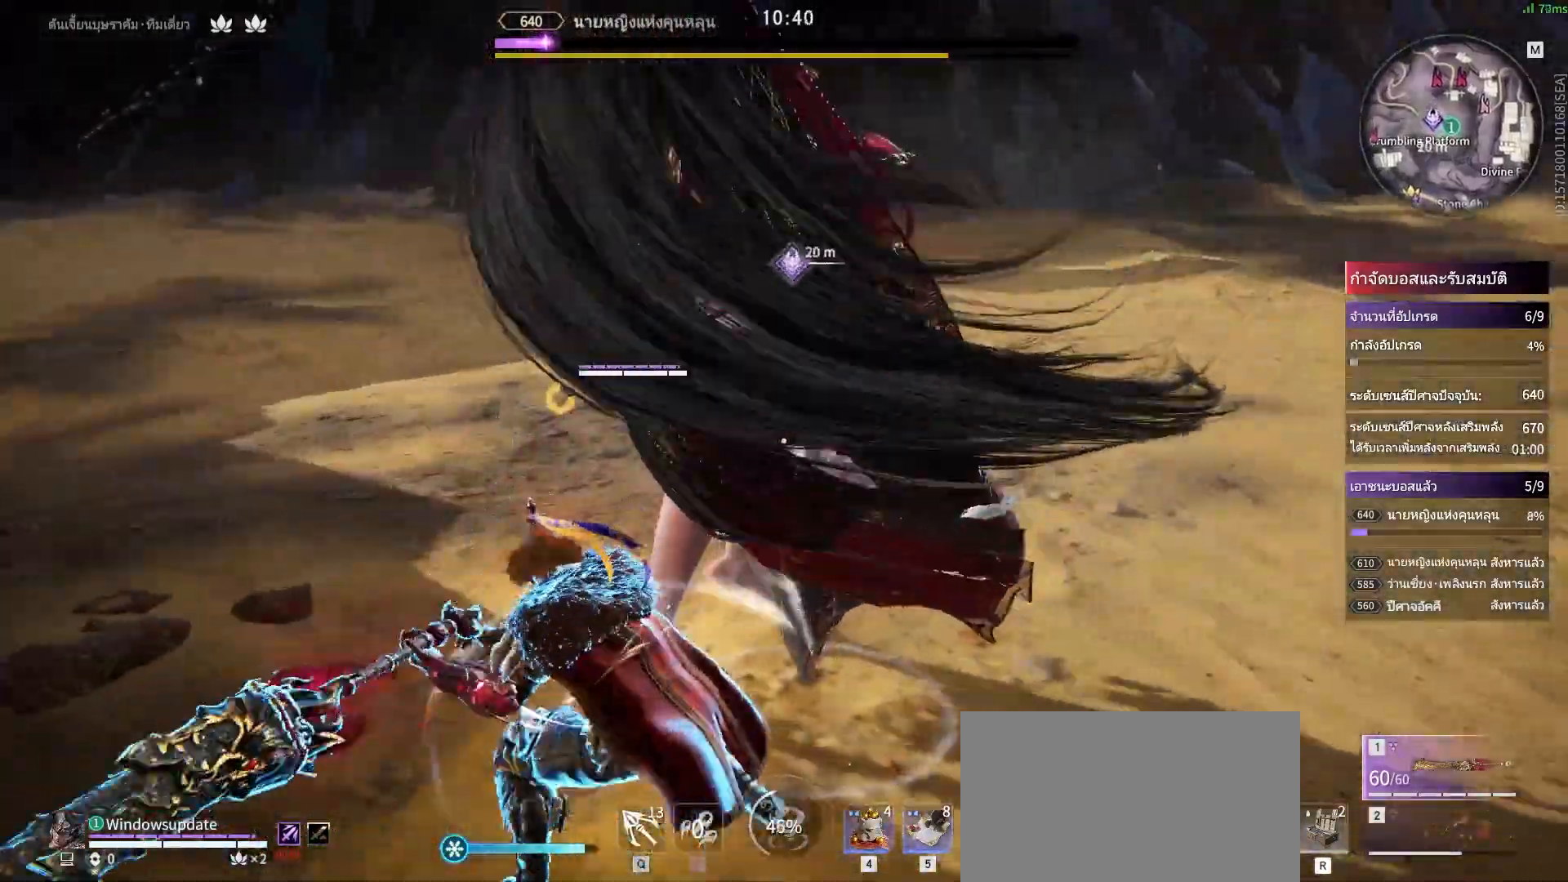
{"keys": [], "mouse": ["left", "right"], "events": [[233, "mouse_left", "down"]]}
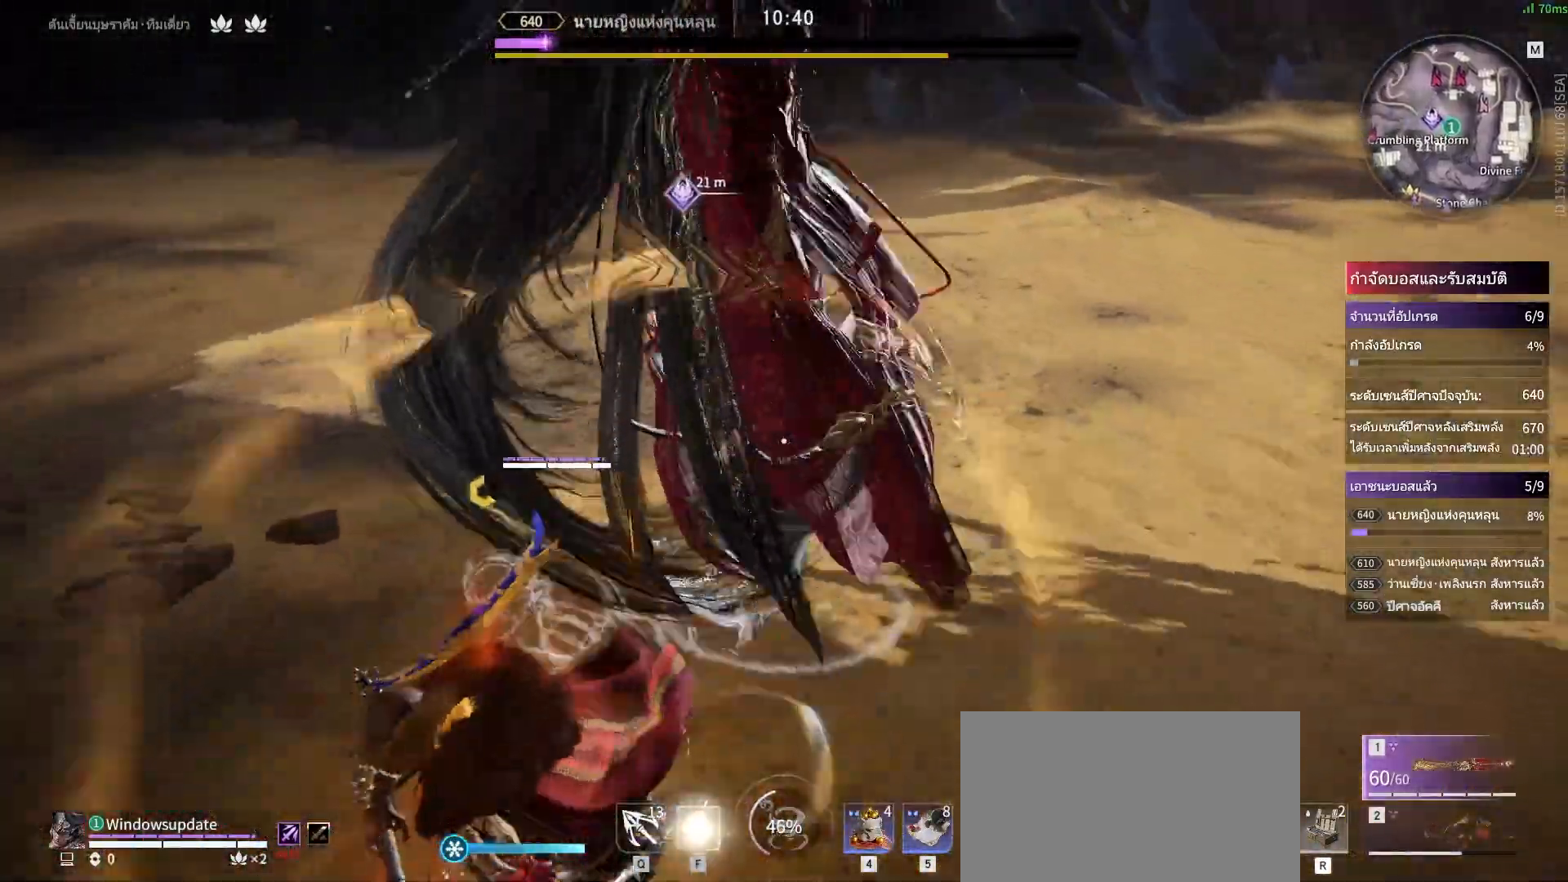
{"keys": [], "mouse": [], "events": [[50, "mouse_left", "up"], [150, "mouse_right", "up"]]}
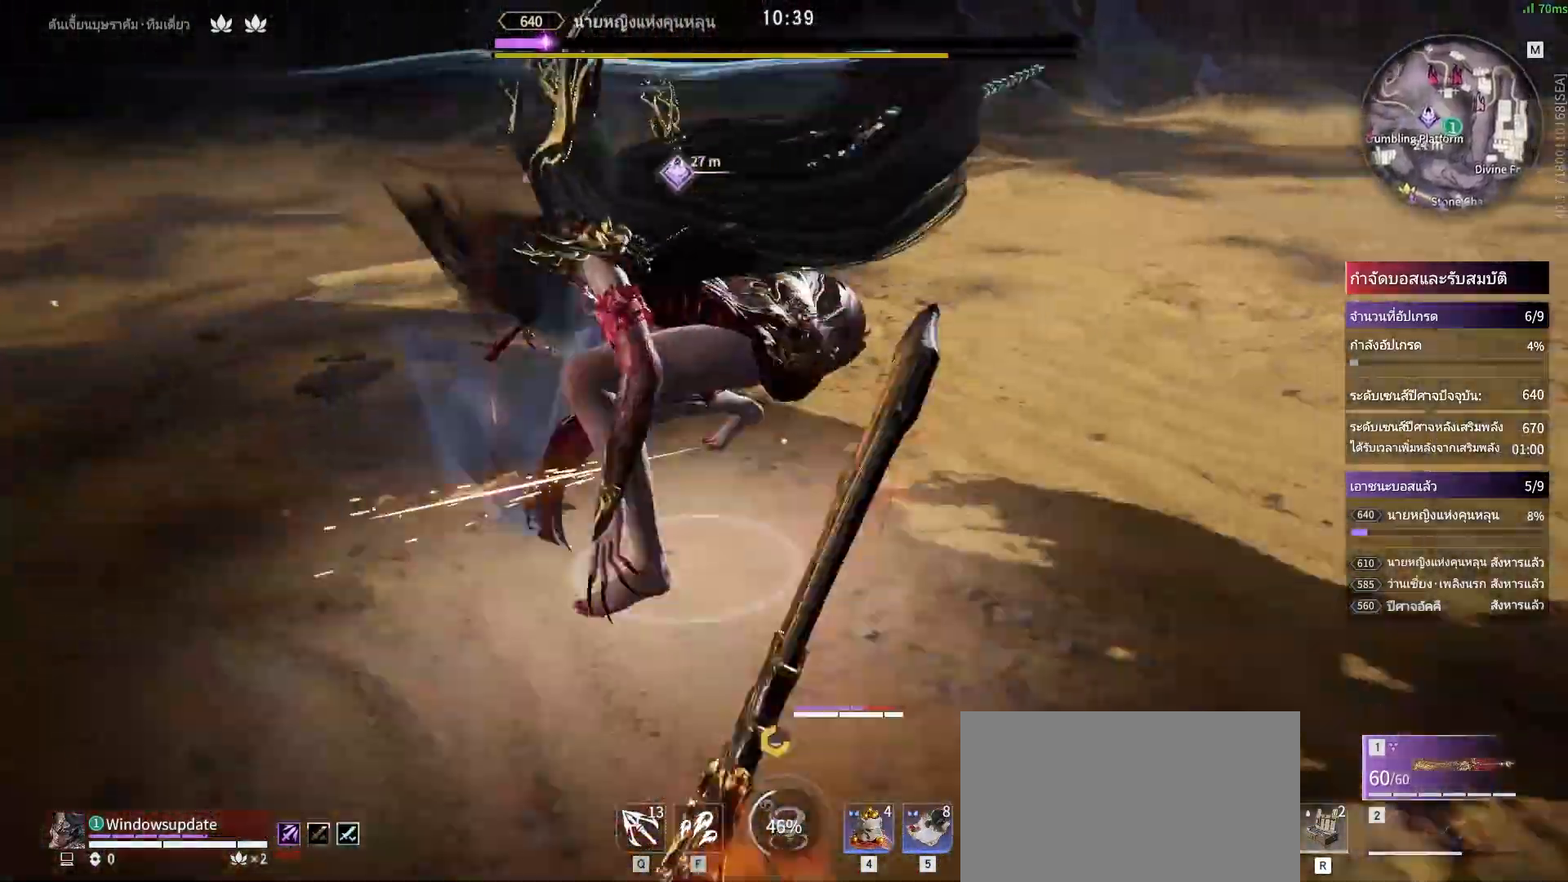
{"keys": [], "mouse": [], "events": []}
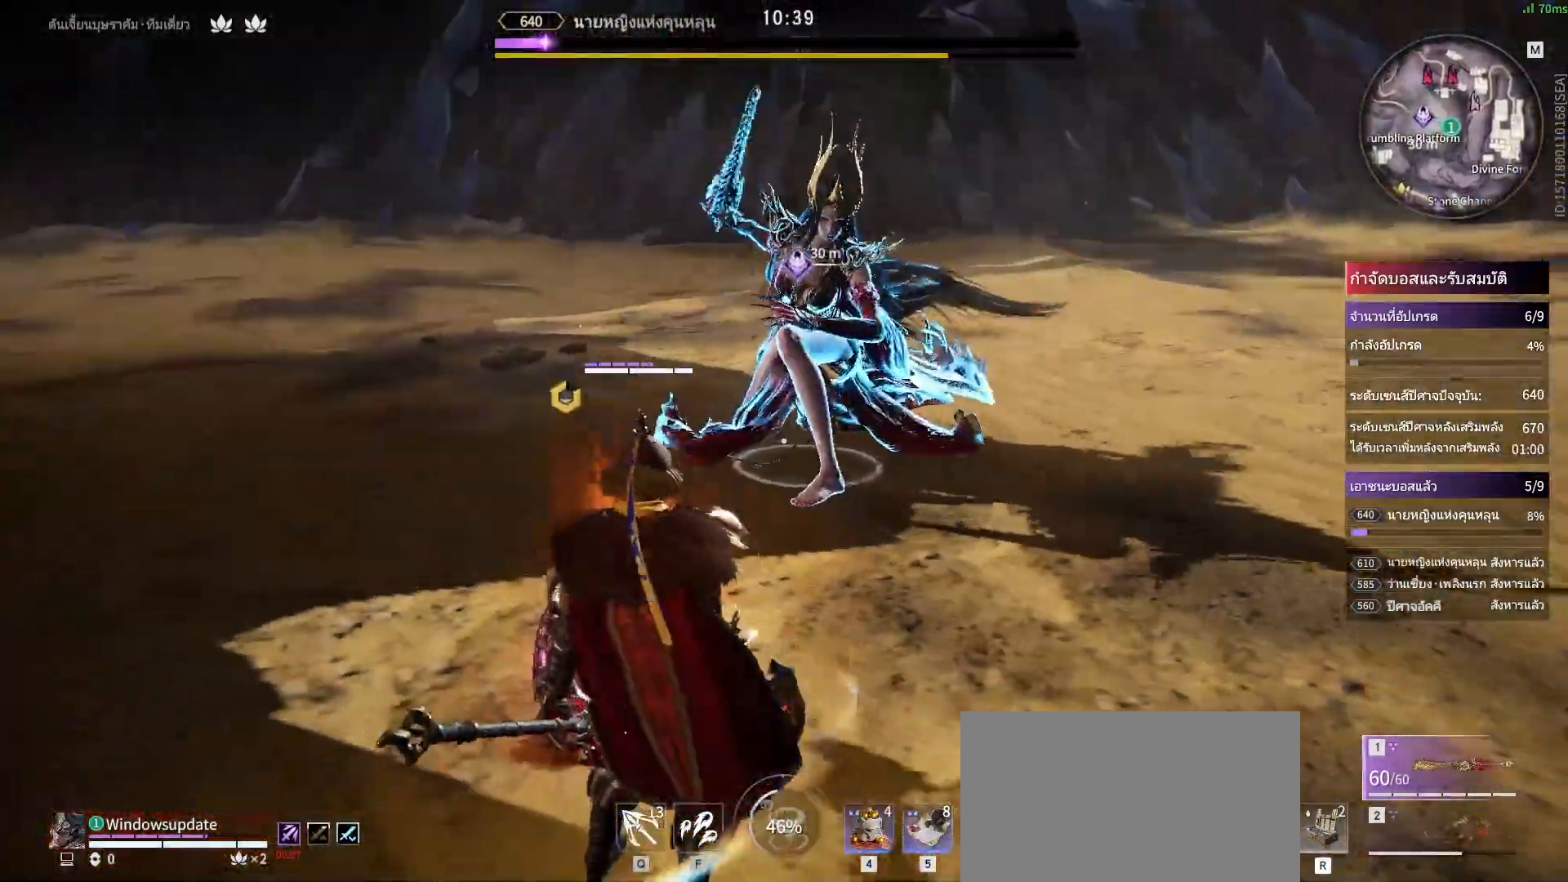
{"keys": [], "mouse": ["mb4"], "events": [[467, "mouse_mb4", "down"]]}
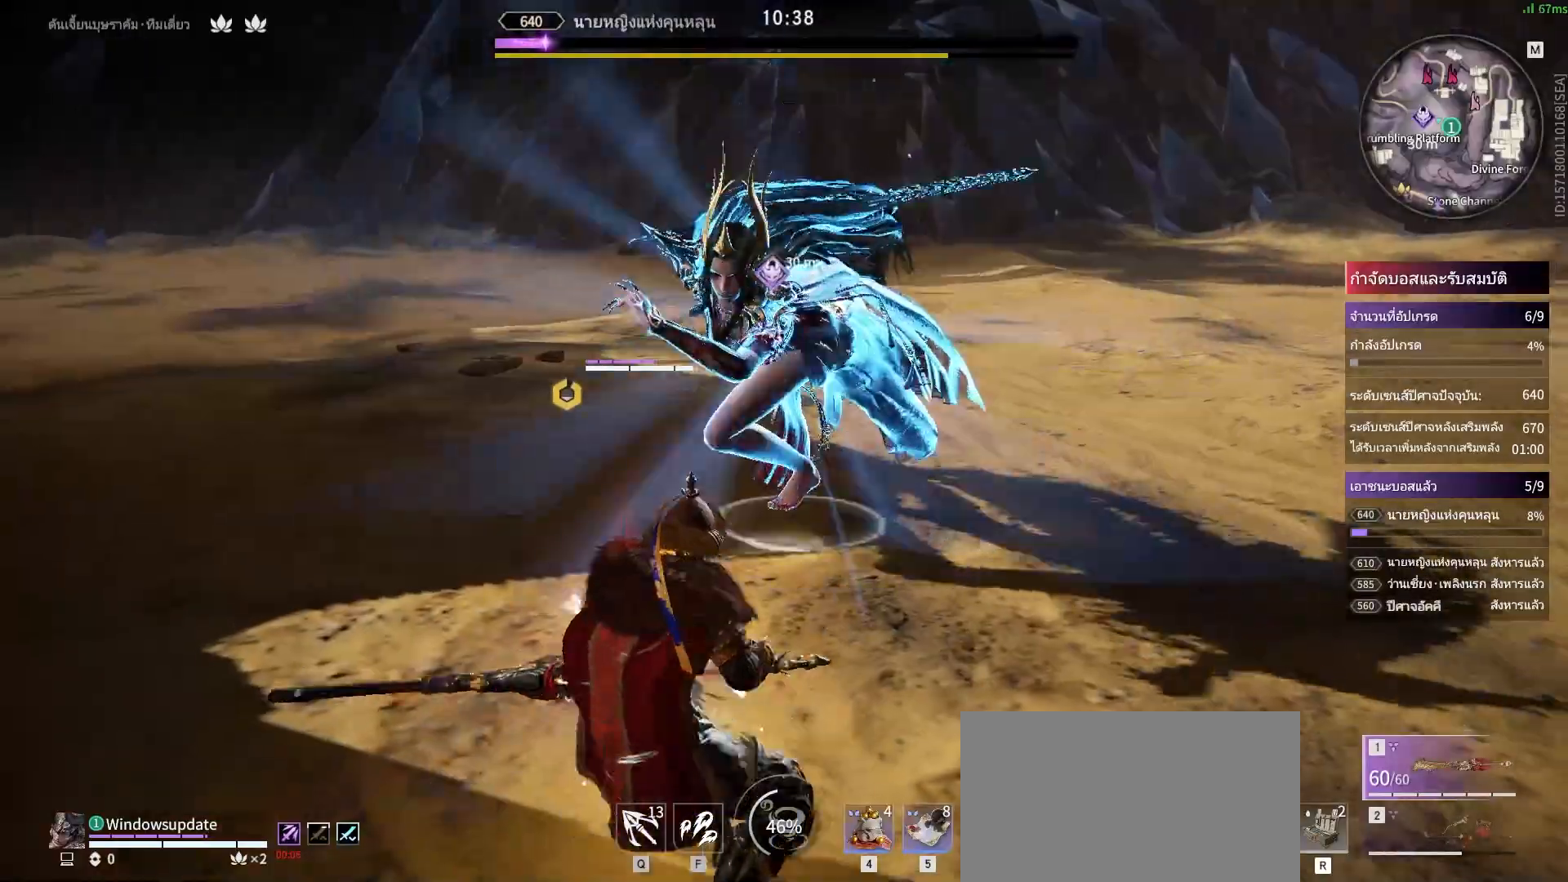
{"keys": [], "mouse": [], "events": [[100, "mouse_mb4", "up"]]}
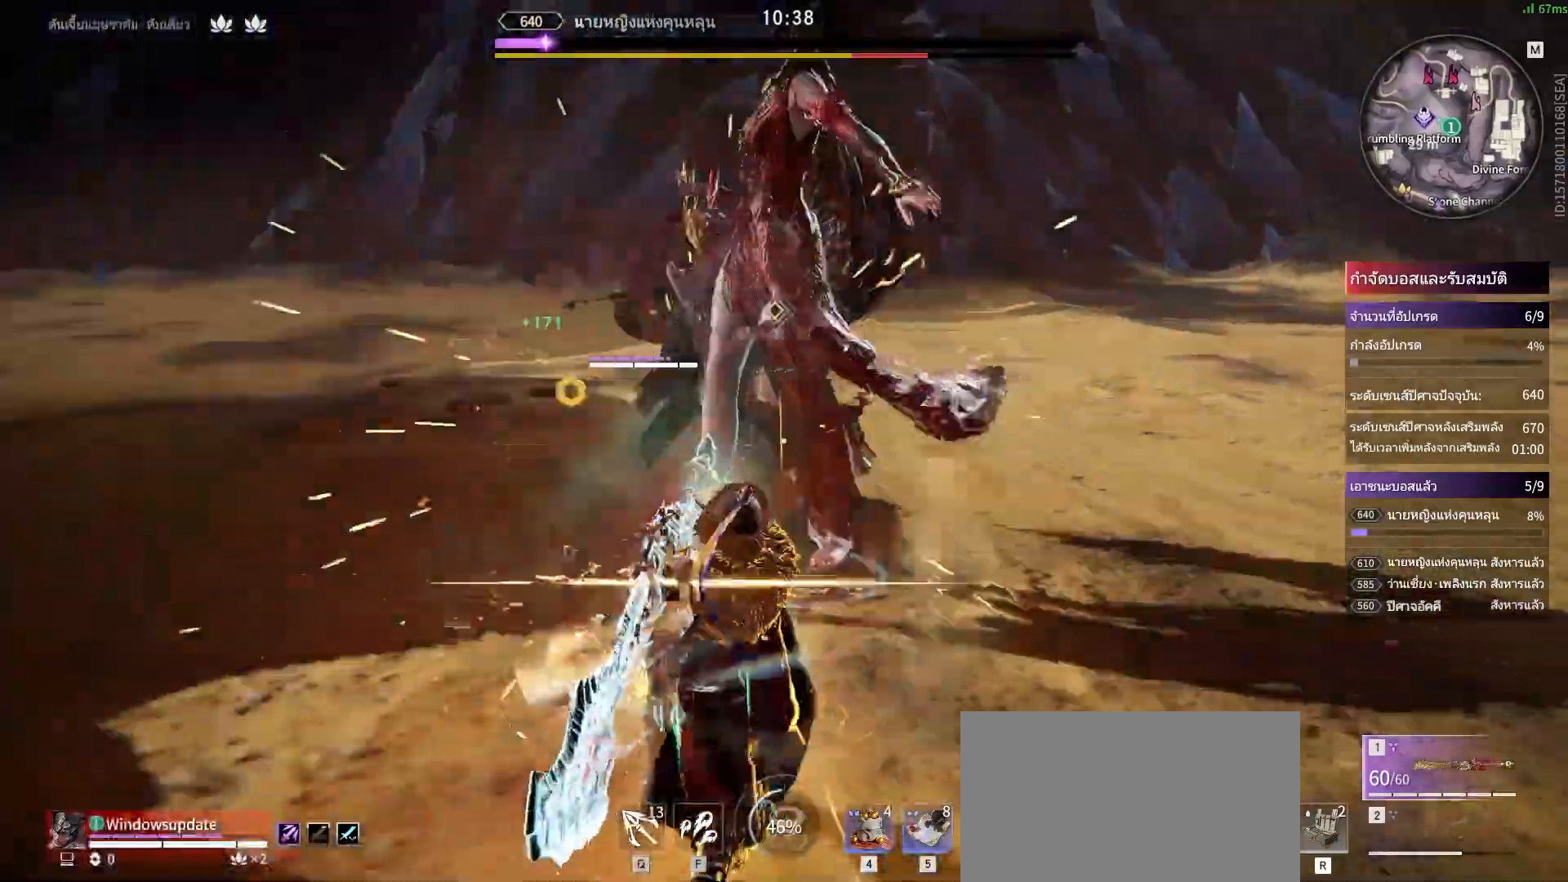
{"keys": [], "mouse": [], "events": [[33, "mouse_left", "down"], [117, "mouse_left", "up"], [217, "mouse_left", "down"], [300, "mouse_left", "up"], [400, "mouse_left", "down"], [450, "mouse_left", "up"]]}
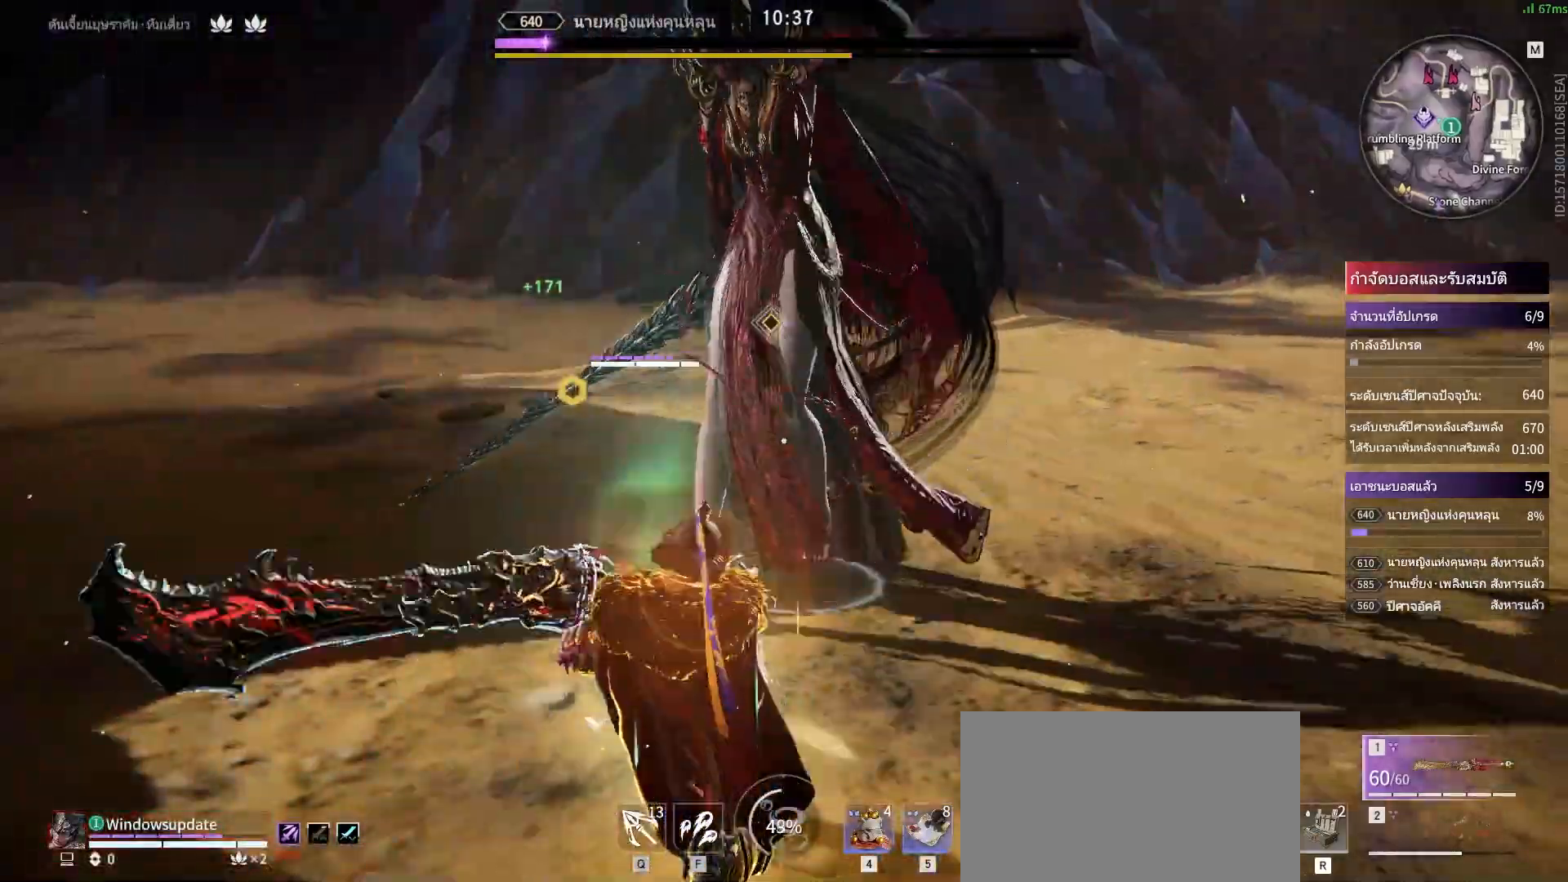
{"keys": [], "mouse": [], "events": [[50, "mouse_left", "down"], [83, "mouse_left", "up"]]}
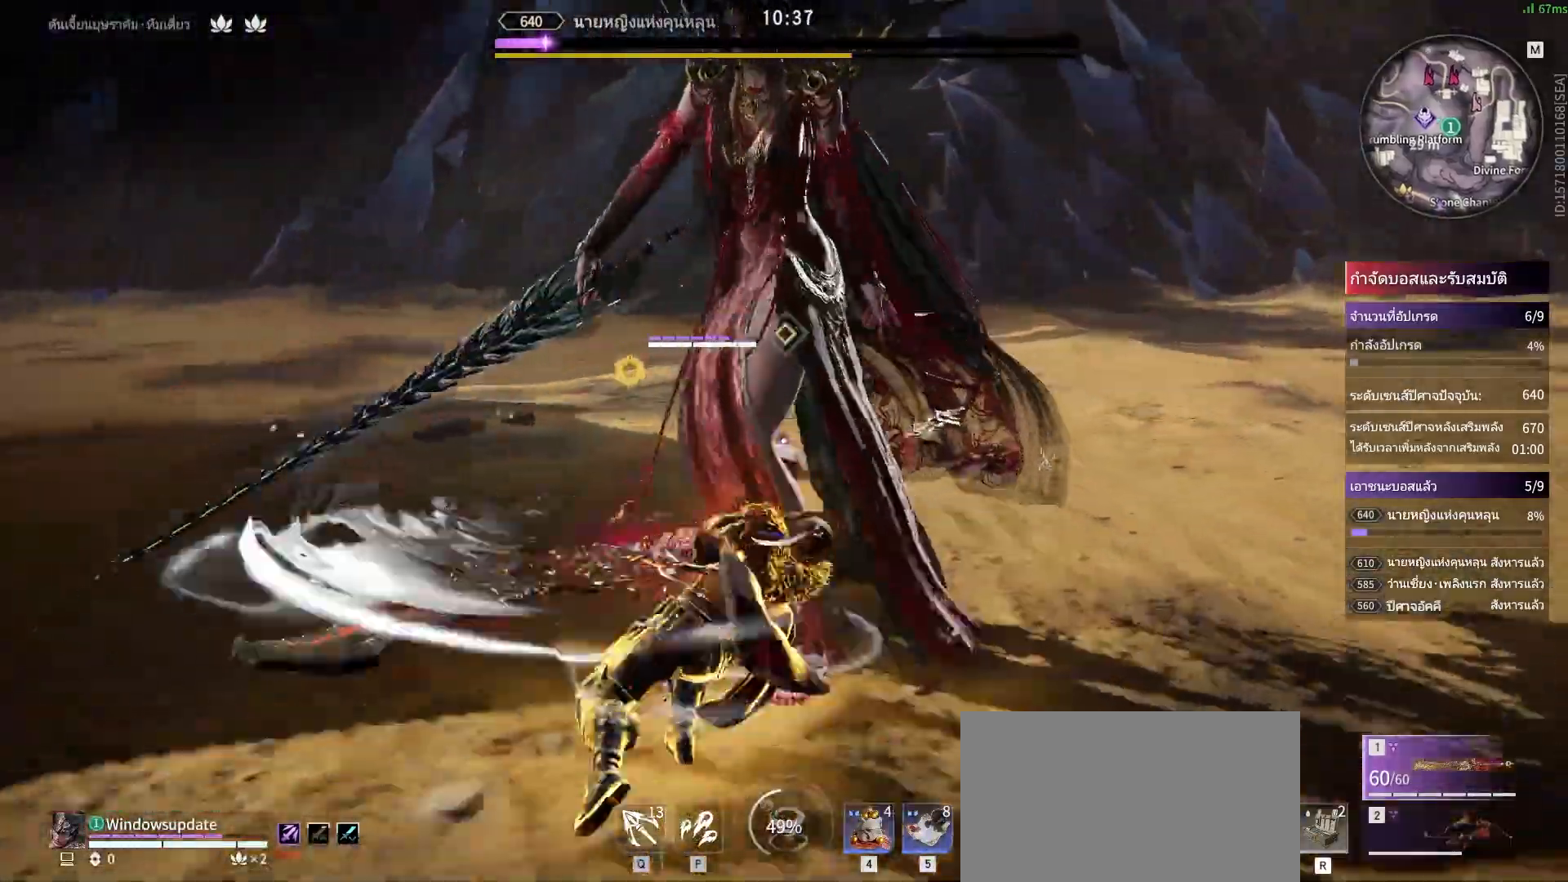
{"keys": ["s", "shift"], "mouse": [], "events": [[283, "s", "down"], [283, "shift", "down"]]}
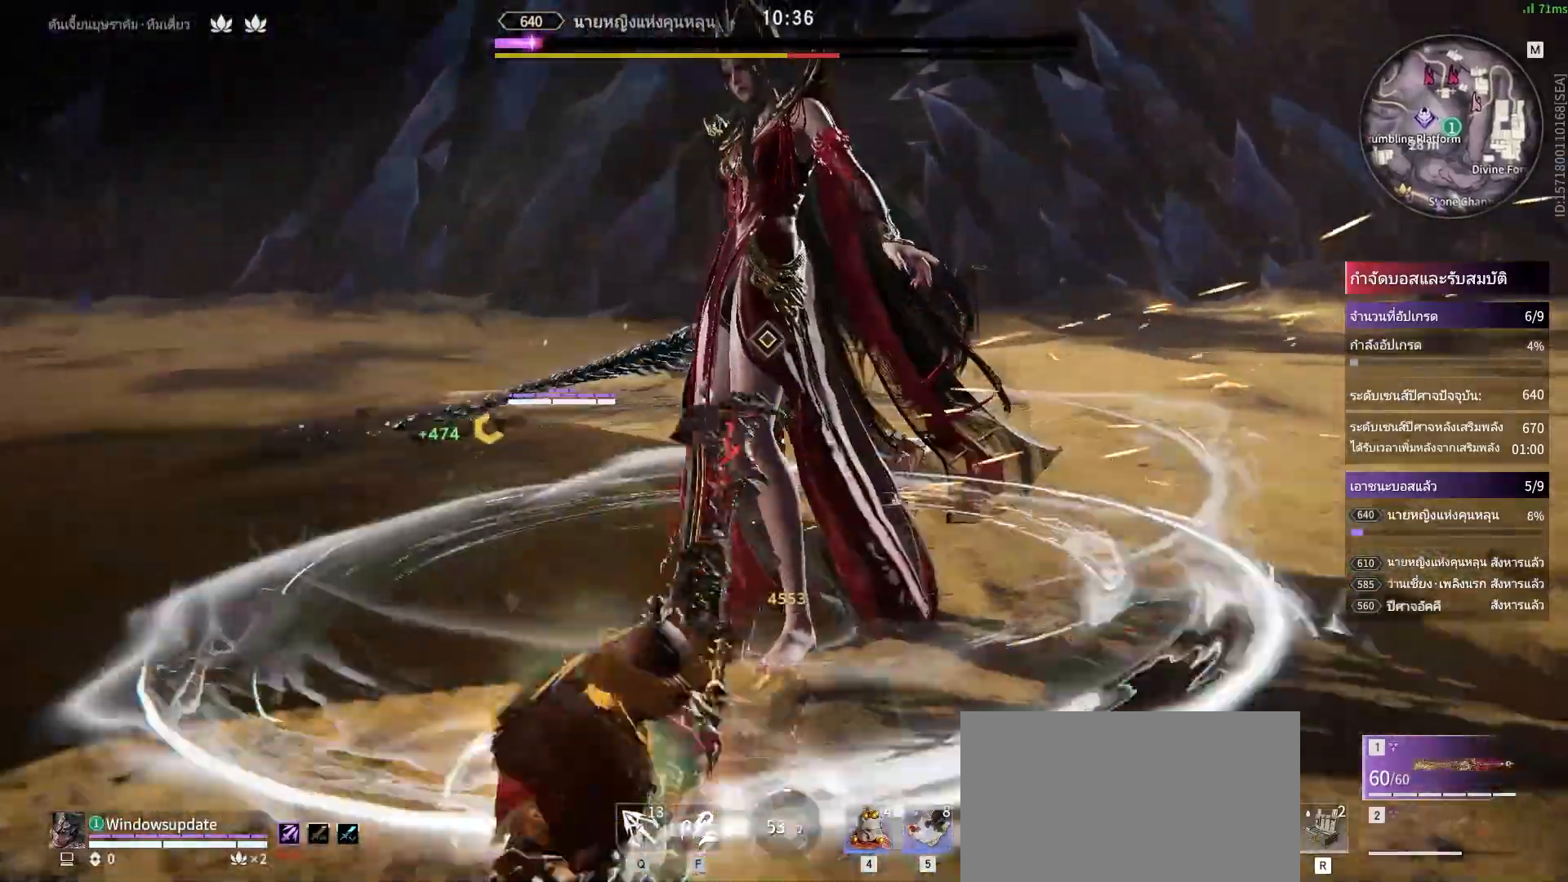
{"keys": [], "mouse": ["right"], "events": [[33, "mouse_right", "down"], [117, "s", "up"], [117, "shift", "up"]]}
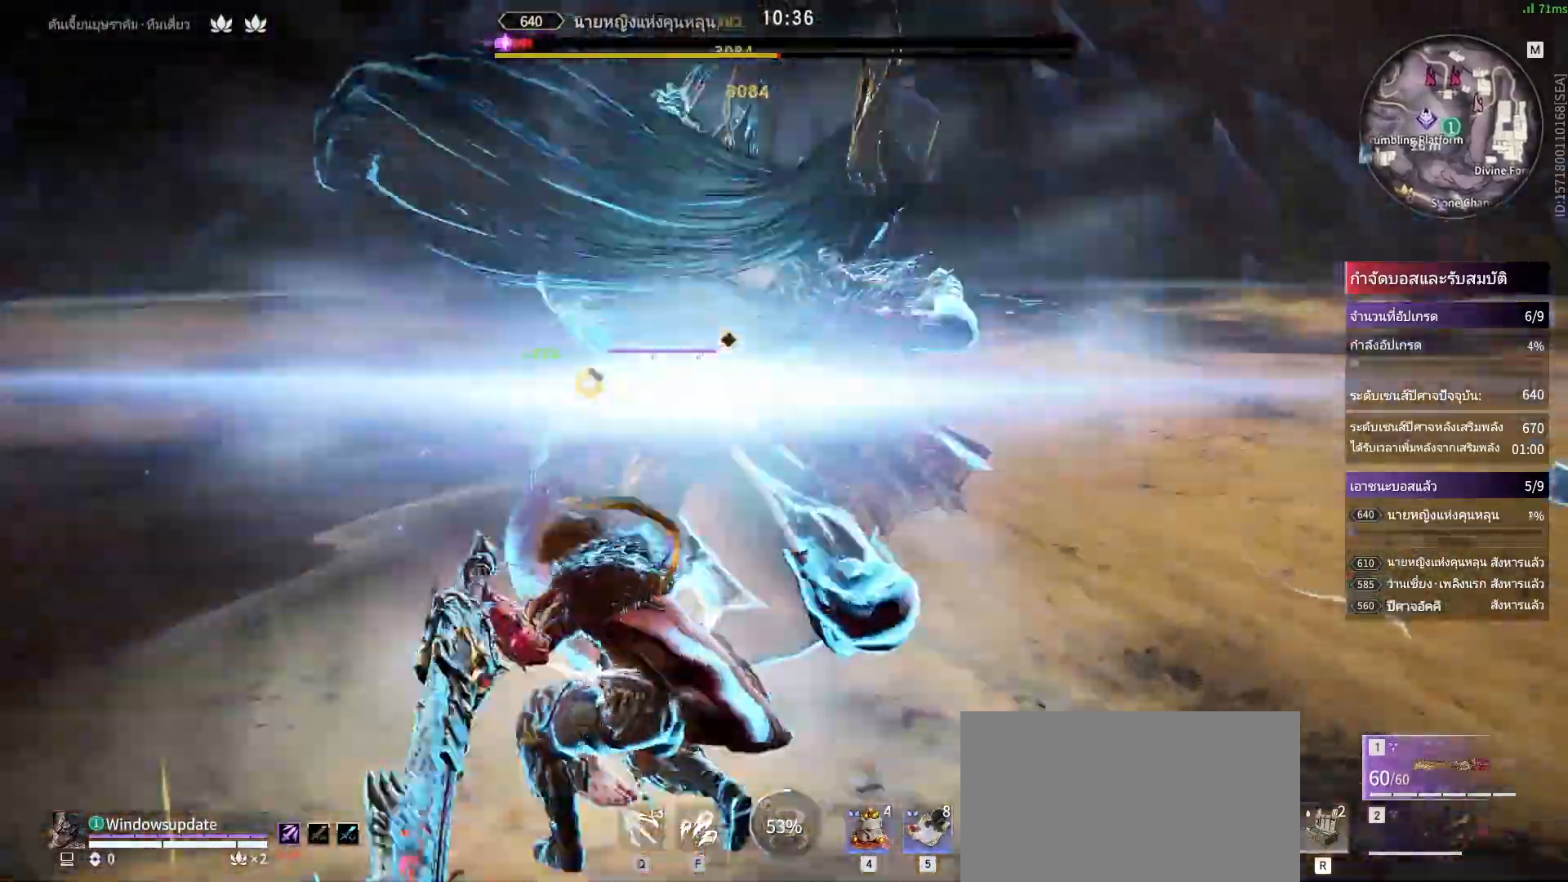
{"keys": [], "mouse": [], "events": [[183, "mouse_mb4", "down"], [233, "mouse_right", "up"], [283, "mouse_mb4", "up"]]}
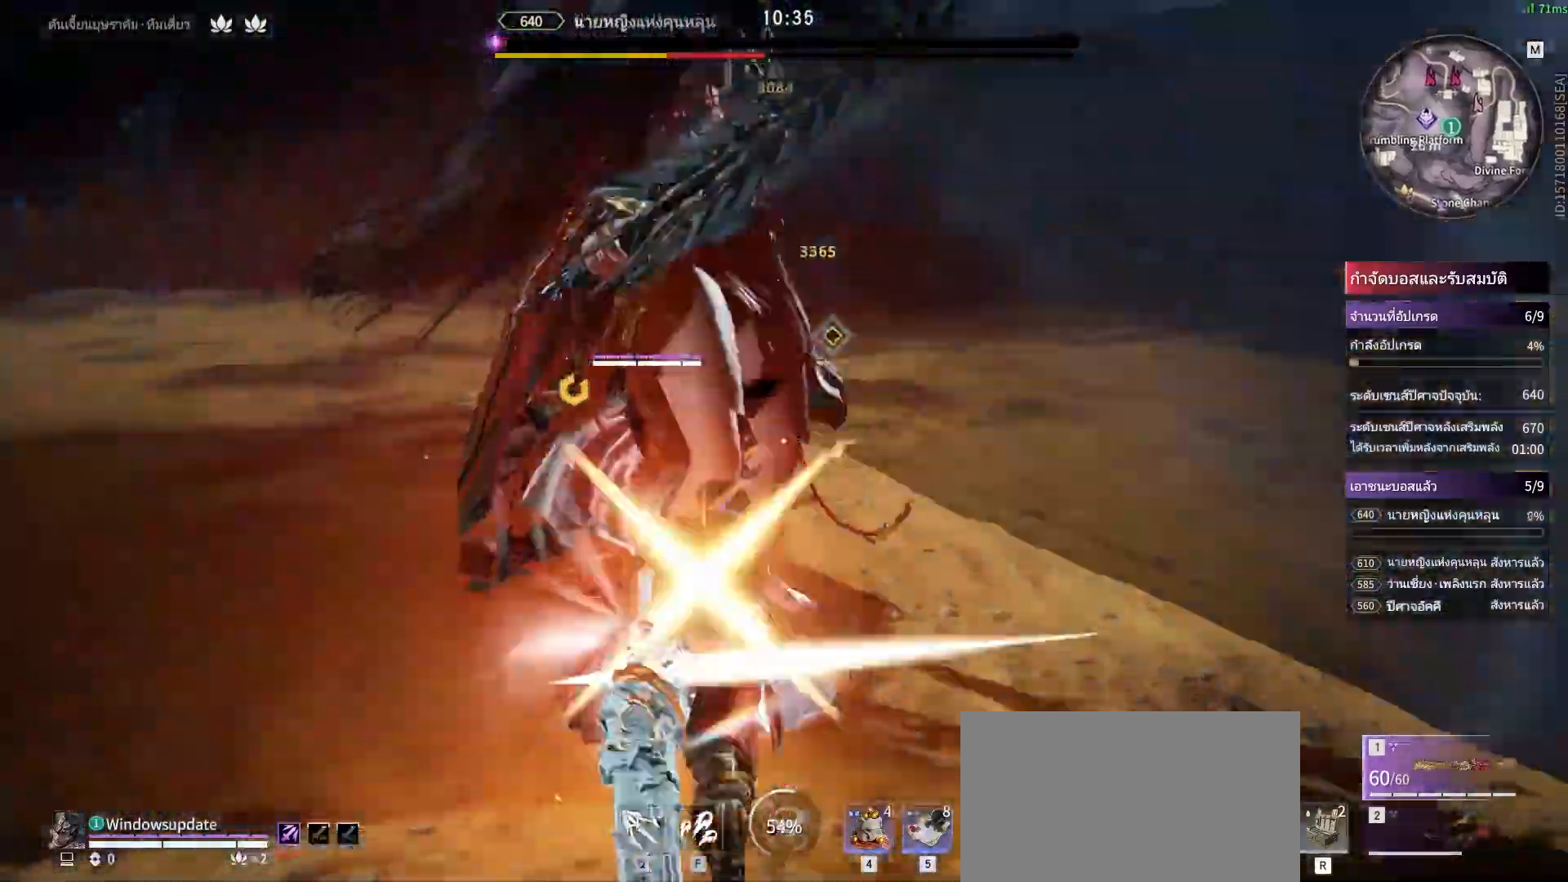
{"keys": [], "mouse": ["left"], "events": [[250, "mouse_left", "down"], [333, "mouse_left", "up"], [433, "mouse_left", "down"]]}
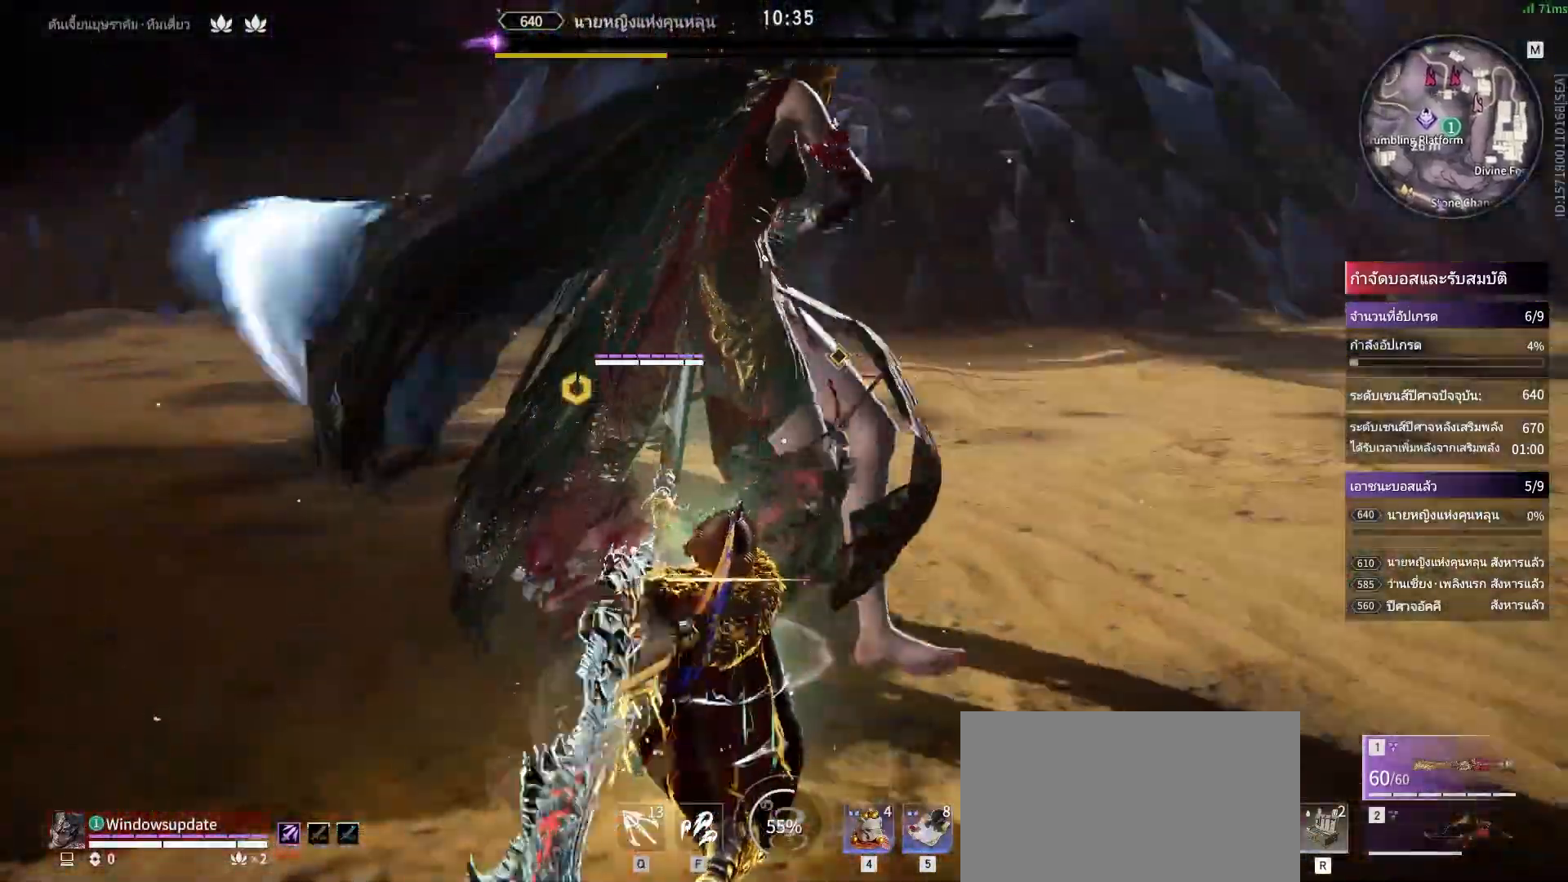
{"keys": [], "mouse": [], "events": [[33, "mouse_left", "up"], [167, "mouse_left", "down"], [217, "mouse_left", "up"], [300, "mouse_left", "down"], [400, "mouse_left", "up"]]}
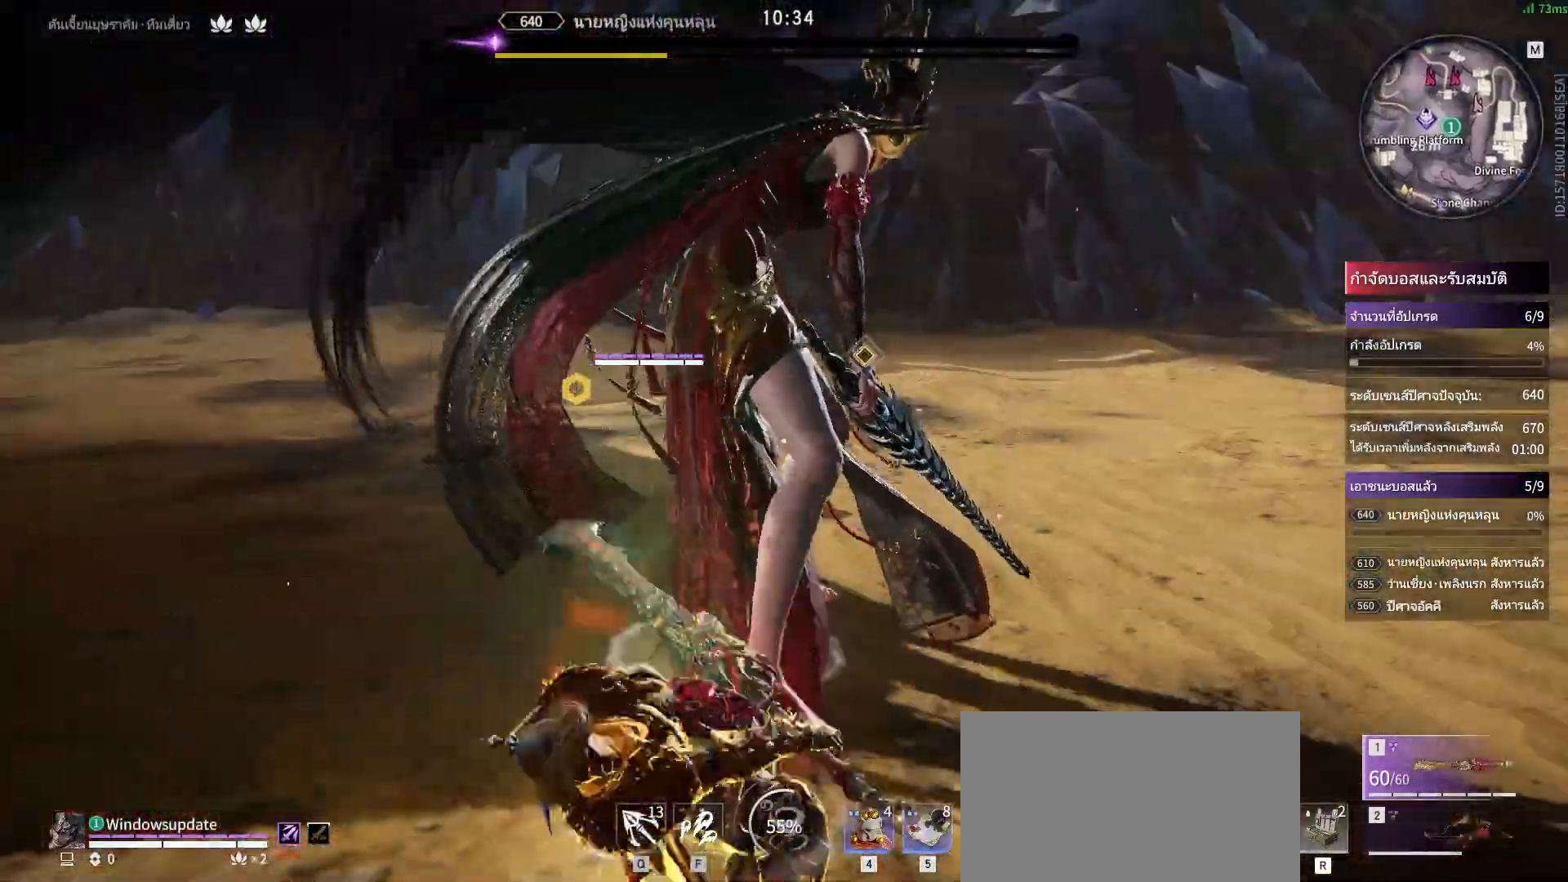
{"keys": [], "mouse": [], "events": []}
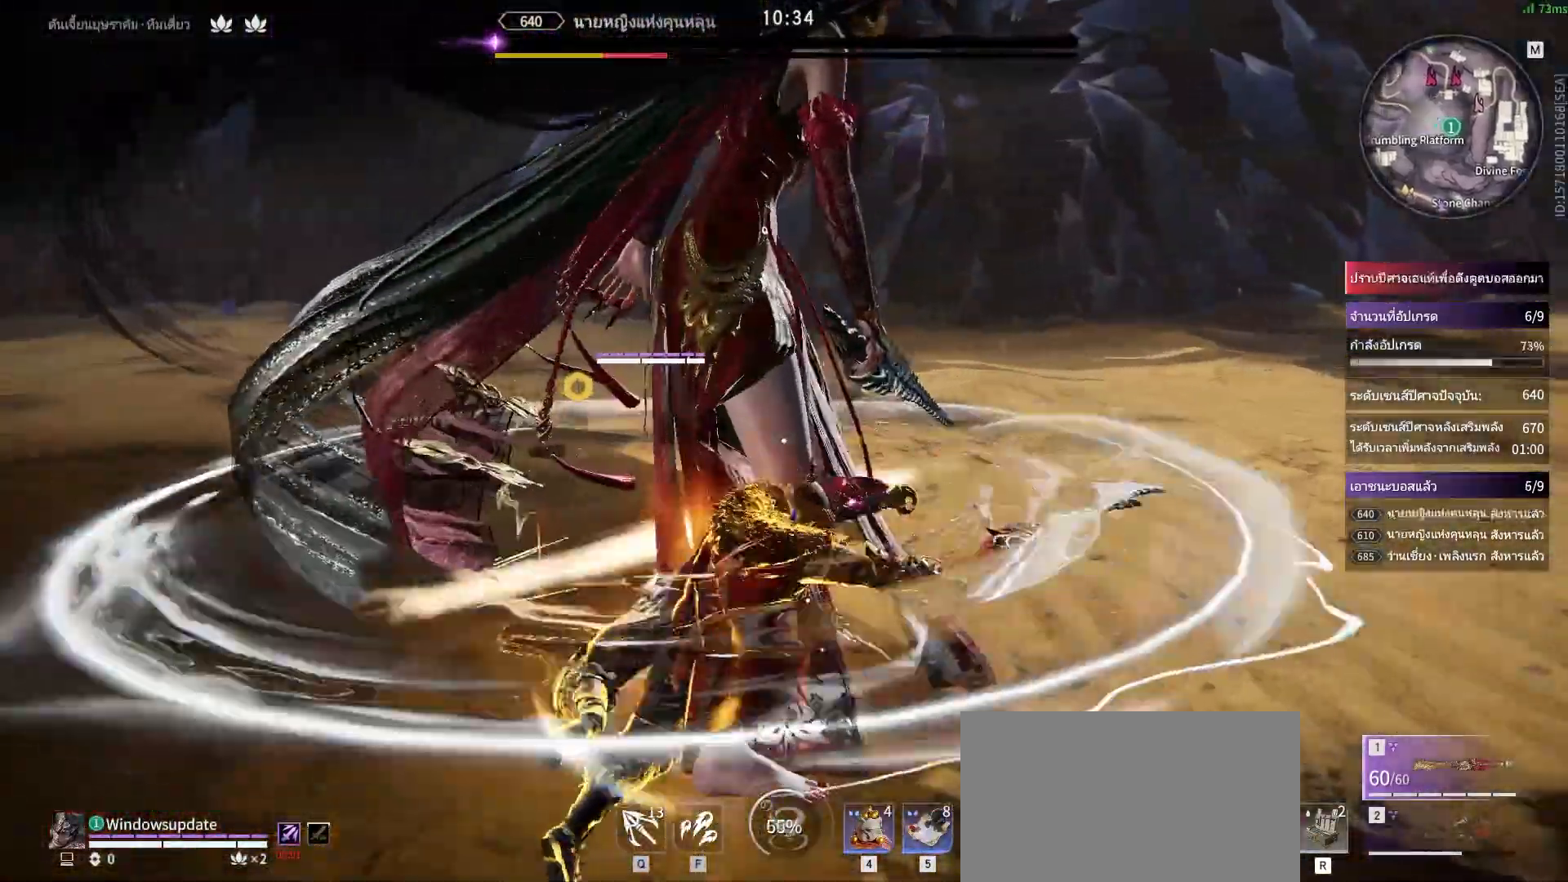
{"keys": [], "mouse": [], "events": [[50, "a", "down"], [50, "space", "down"], [50, "w", "down"], [150, "space", "up"], [200, "a", "up"], [200, "w", "up"]]}
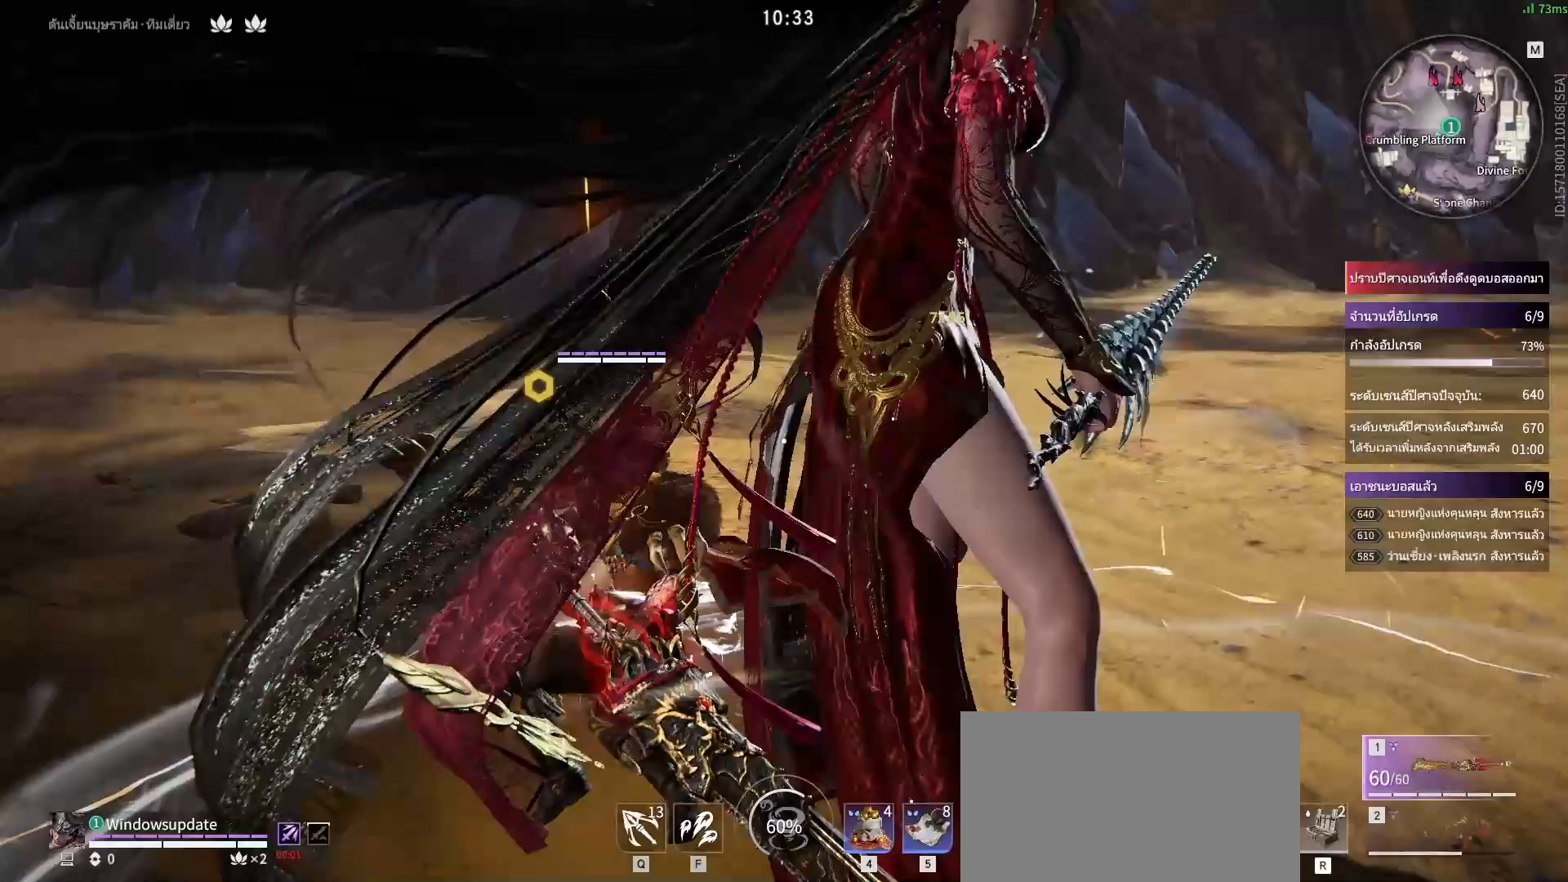
{"keys": ["w"], "mouse": ["right"], "events": [[117, "shift", "down"], [117, "w", "down"], [400, "mouse_right", "down"], [450, "shift", "up"]]}
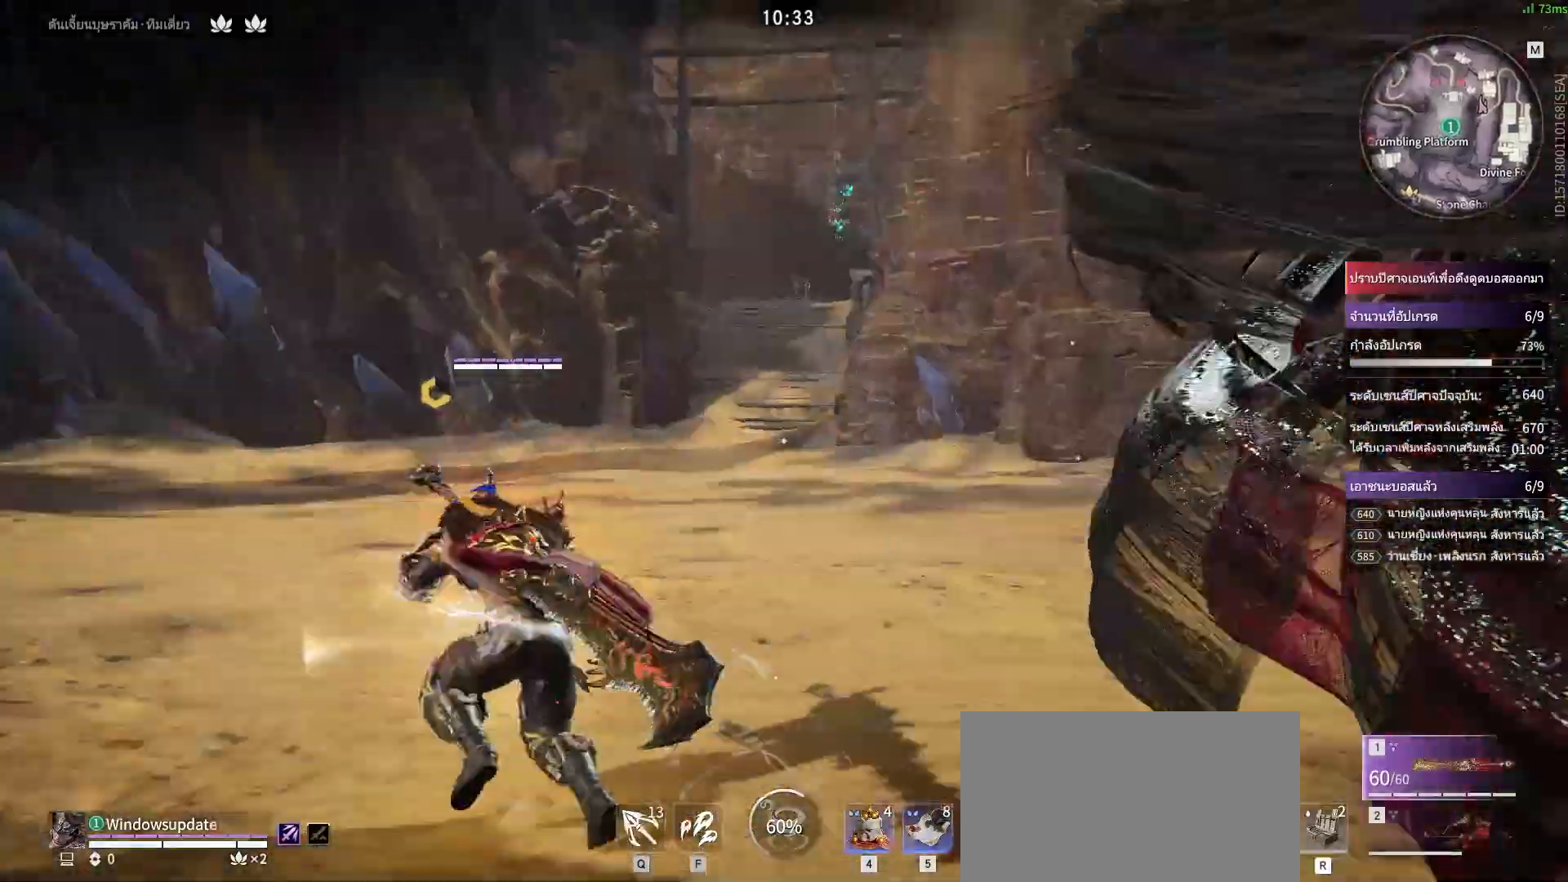
{"keys": ["shift", "w"], "mouse": ["right"], "events": [[367, "shift", "down"]]}
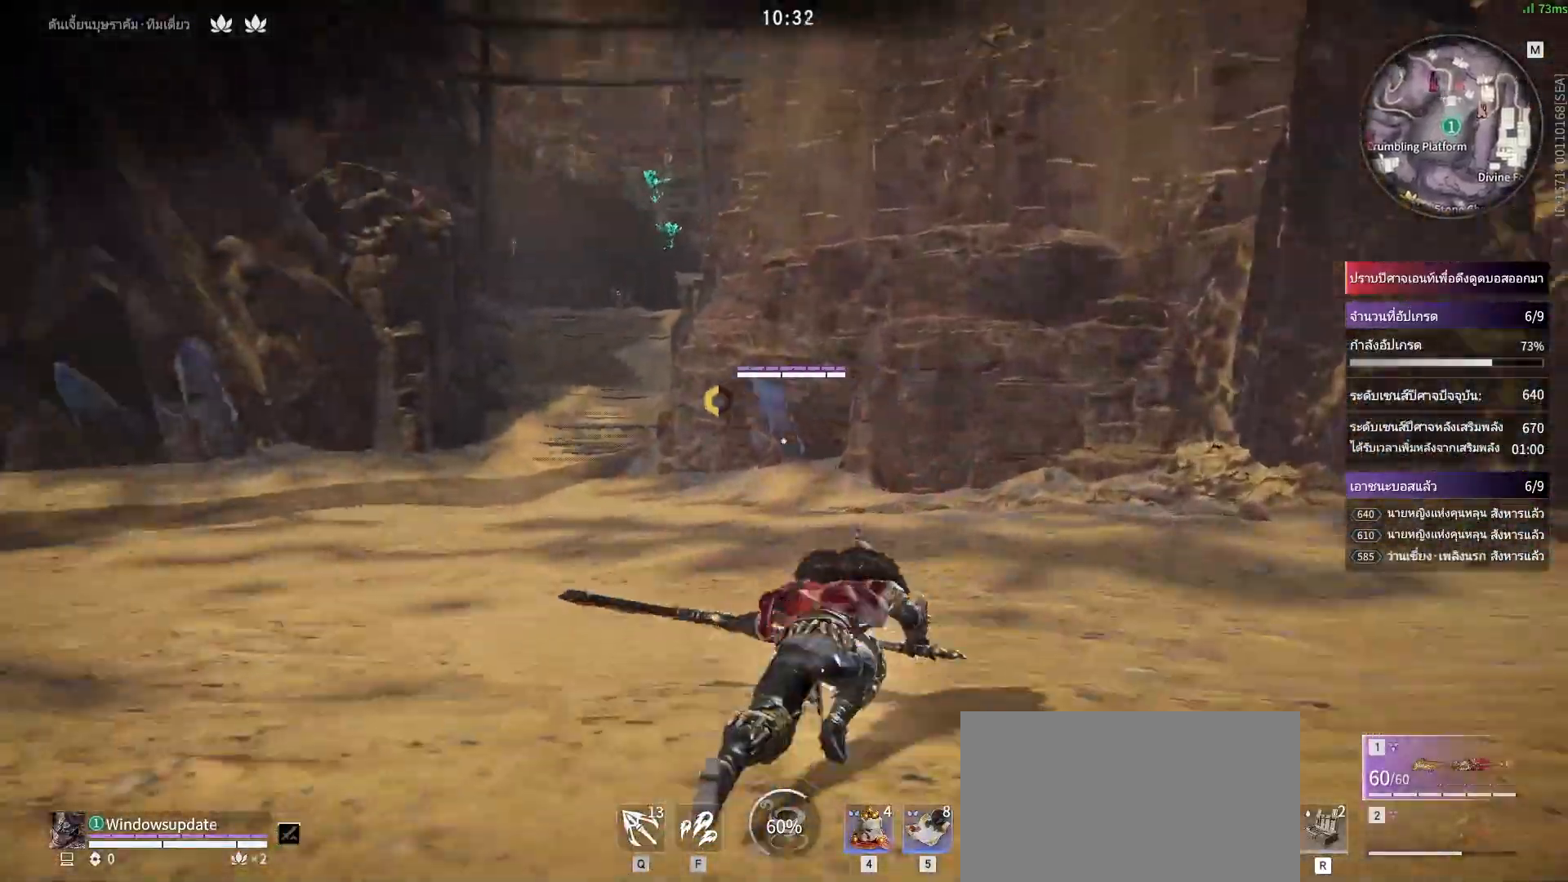
{"keys": ["c", "q", "space", "w"], "mouse": [], "events": [[50, "mouse_right", "up"], [100, "shift", "up"], [150, "c", "down"], [433, "space", "down"], [483, "q", "down"]]}
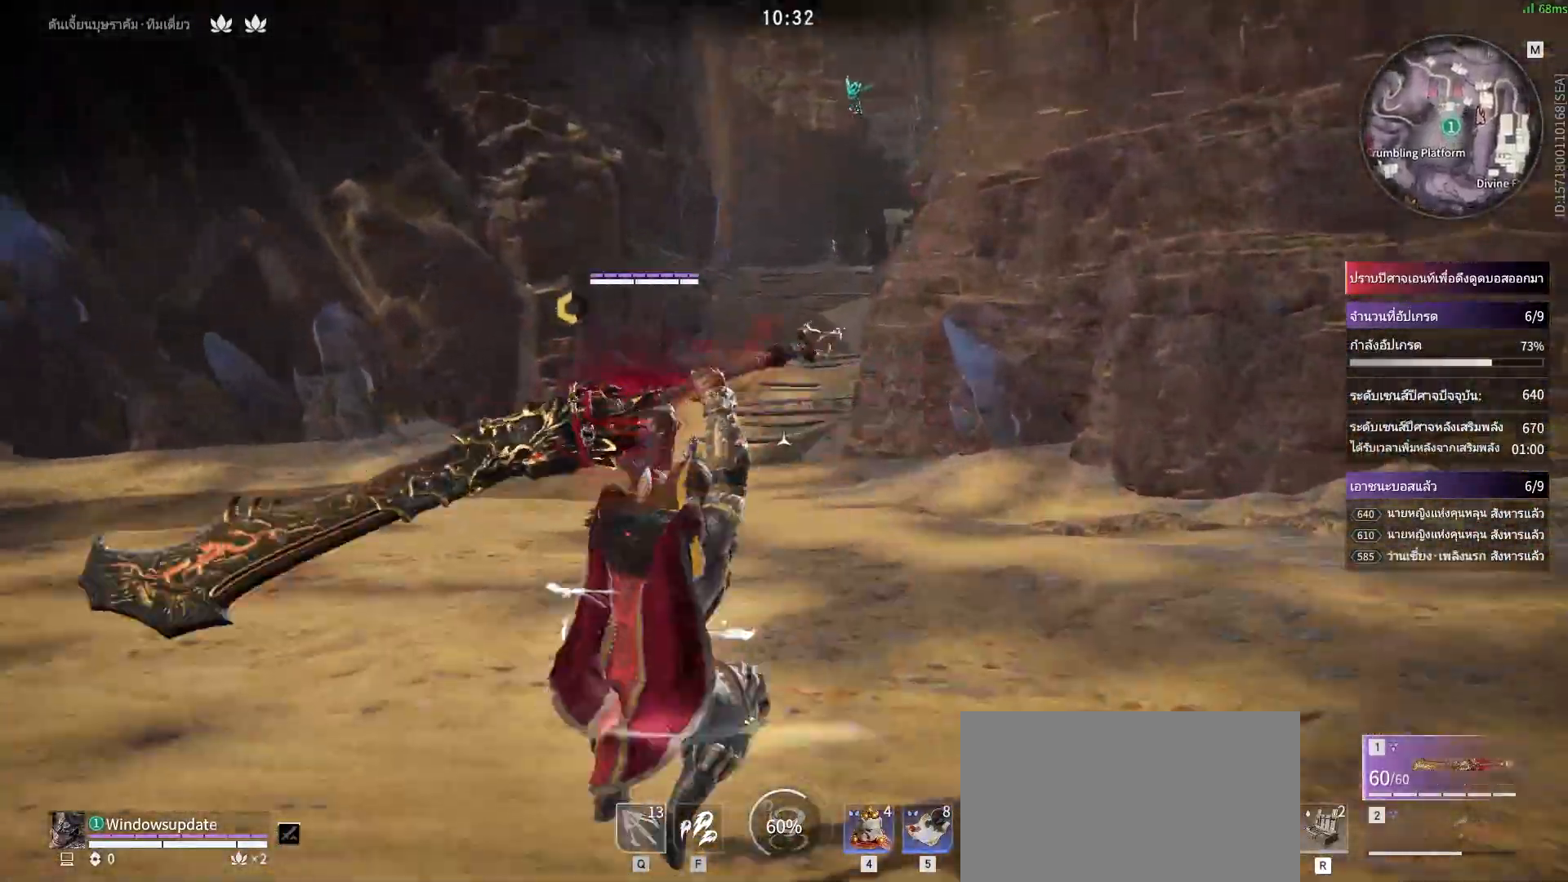
{"keys": ["w"], "mouse": [], "events": [[33, "c", "up"], [33, "space", "up"], [67, "mouse_left", "down"], [67, "q", "up"], [217, "mouse_left", "up"]]}